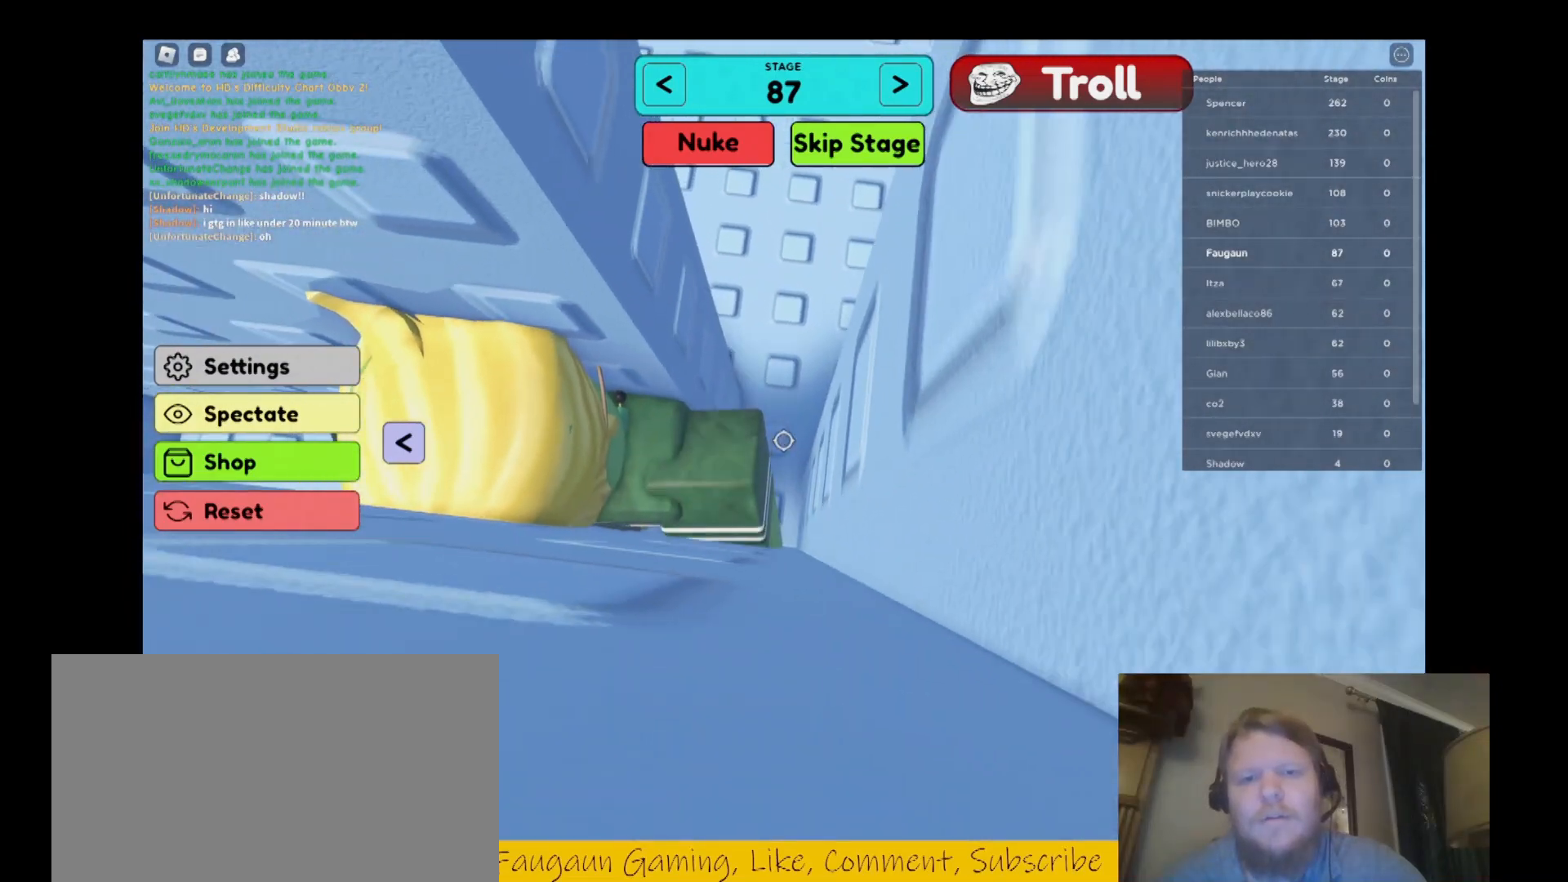
Gameplay with keyboard and mouse; each line is a JSON object with the keys and mouse buttons held at the frame after it. "events" lists presses ("down") and releases ("up") of "1", "2", "3", "4", "5", "a", "alt", "b", "c", "ctrl", "d", "e", "f", "g", "q", "r", "s", "shift", "space", "t", "tab", "tilde", "v", "w", "x", "z", "mouse_left", "mouse_wheel", "mouse_right", "mouse_mb4" and "mouse_mb5" between this image and that frame as [ms after this image, input, new state], when the widget could be followed in between. "mouse_left", "mouse_wheel", "mouse_right", "mouse_mb4", "mouse_mb5" = the "left", "wheel", "right", "mb4", "mb5" buttons of the "mouse" list. No other keys are recorded. "wheel" means that the mouse wheel is clicked or scrolled. Mouse movement is not recorded.
{"keys": ["d"], "mouse": ["right"], "events": []}
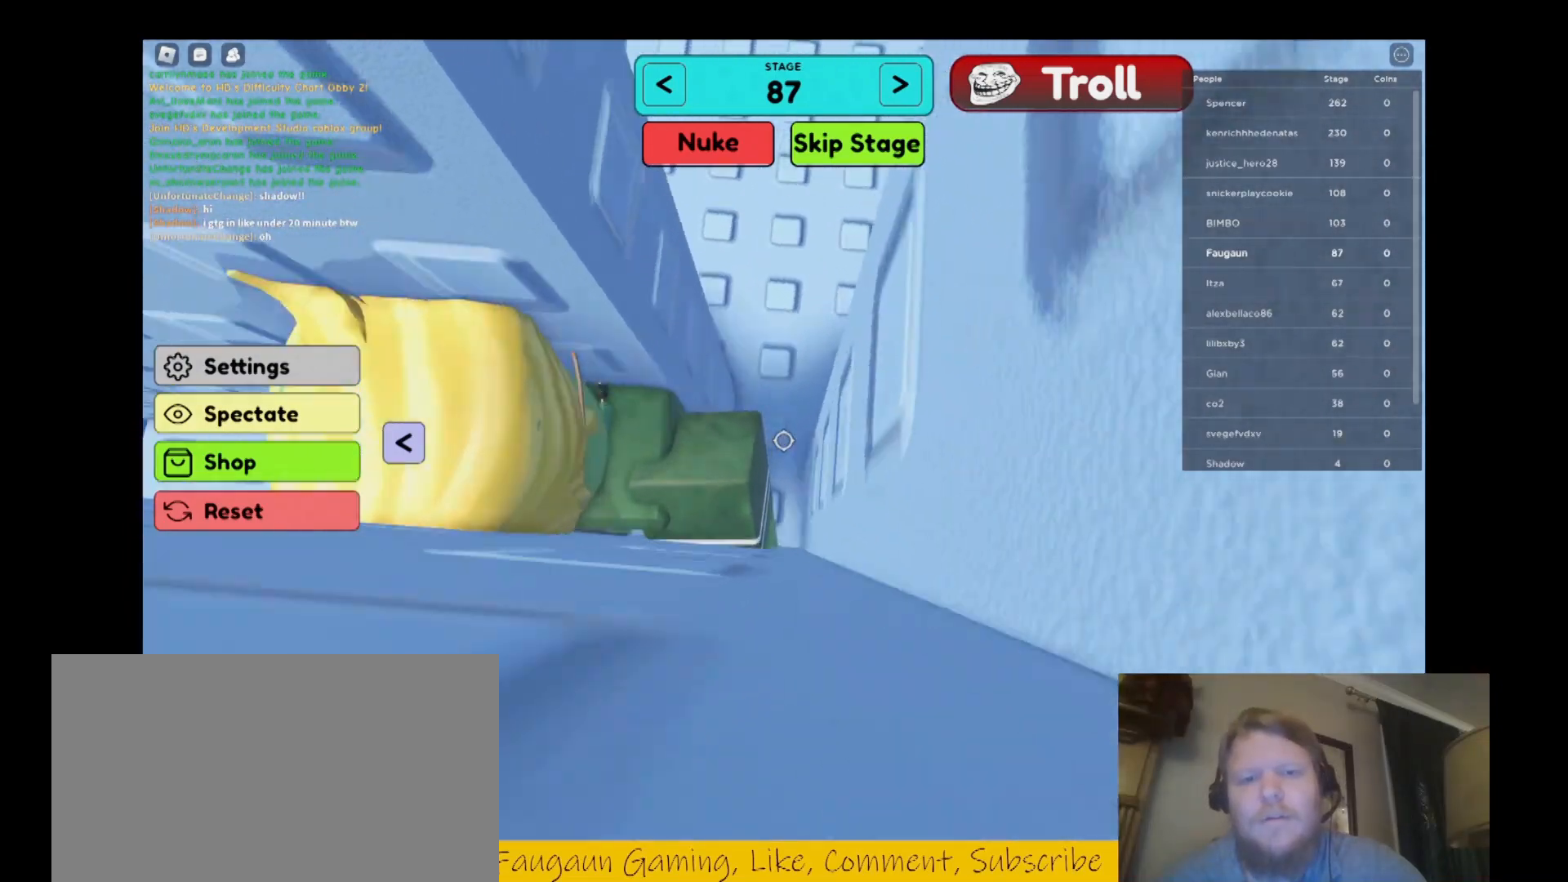
{"keys": [], "mouse": ["right"], "events": [[167, "d", "up"]]}
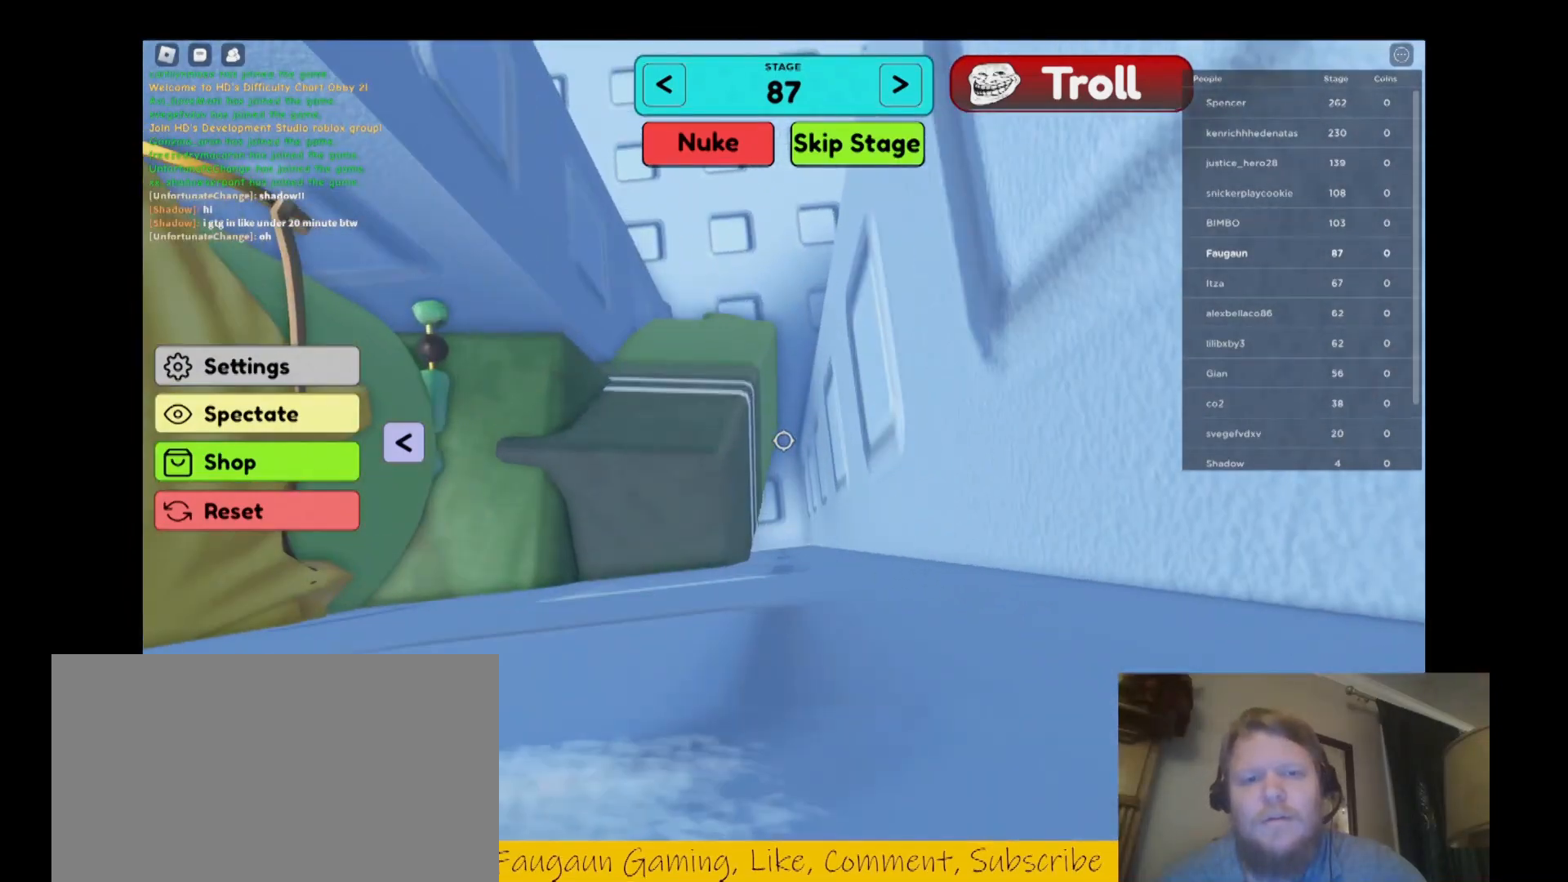
{"keys": [], "mouse": ["right"], "events": [[33, "d", "down"], [233, "d", "up"]]}
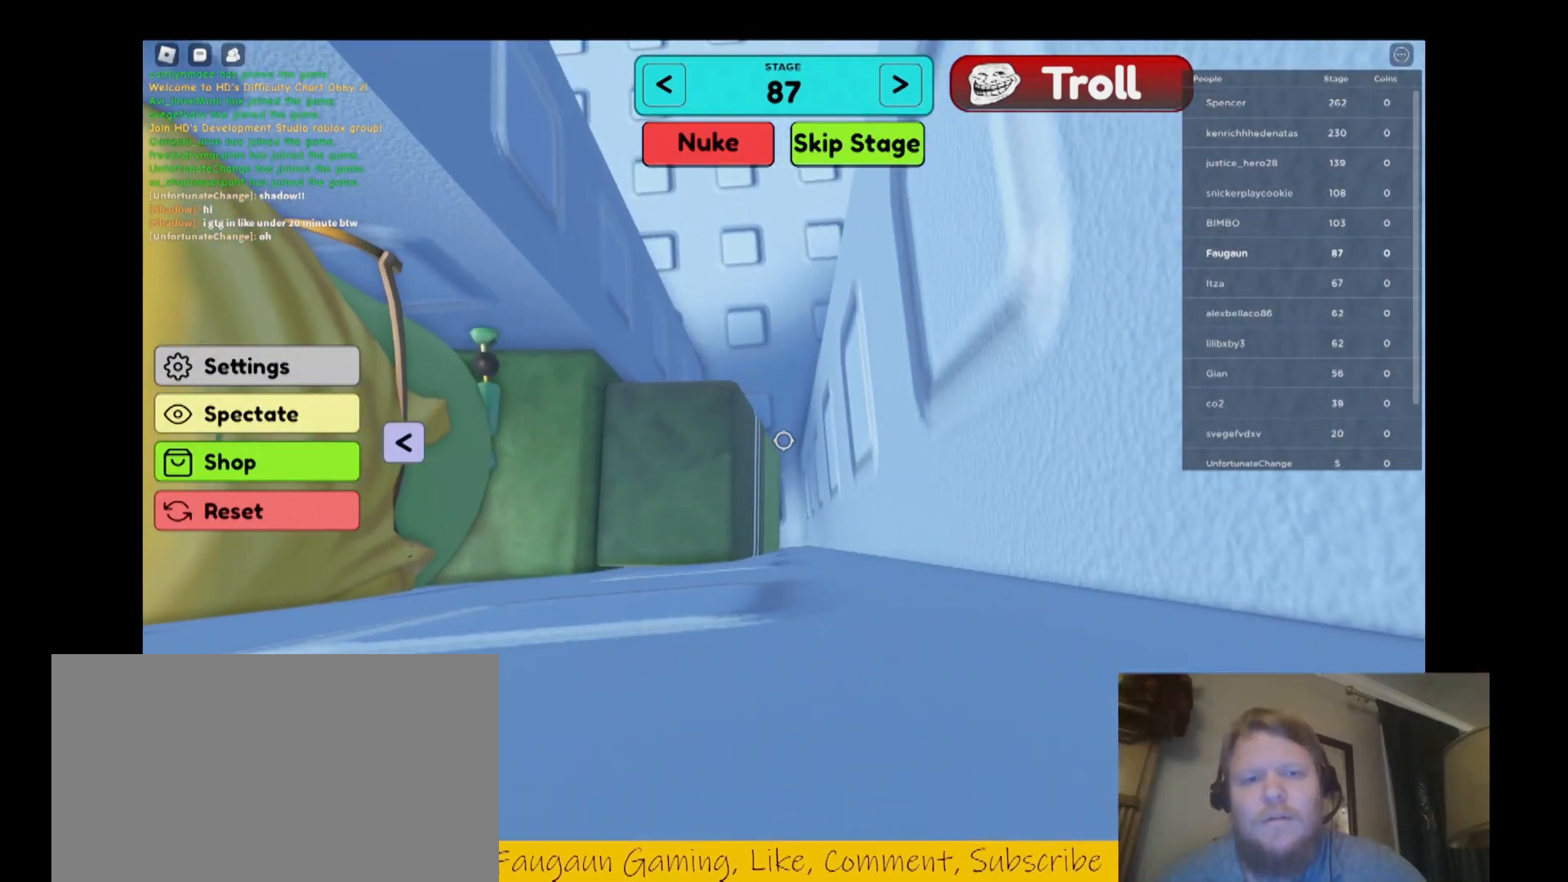
{"keys": [], "mouse": [], "events": [[133, "shift", "down"], [300, "shift", "up"], [367, "mouse_right", "up"]]}
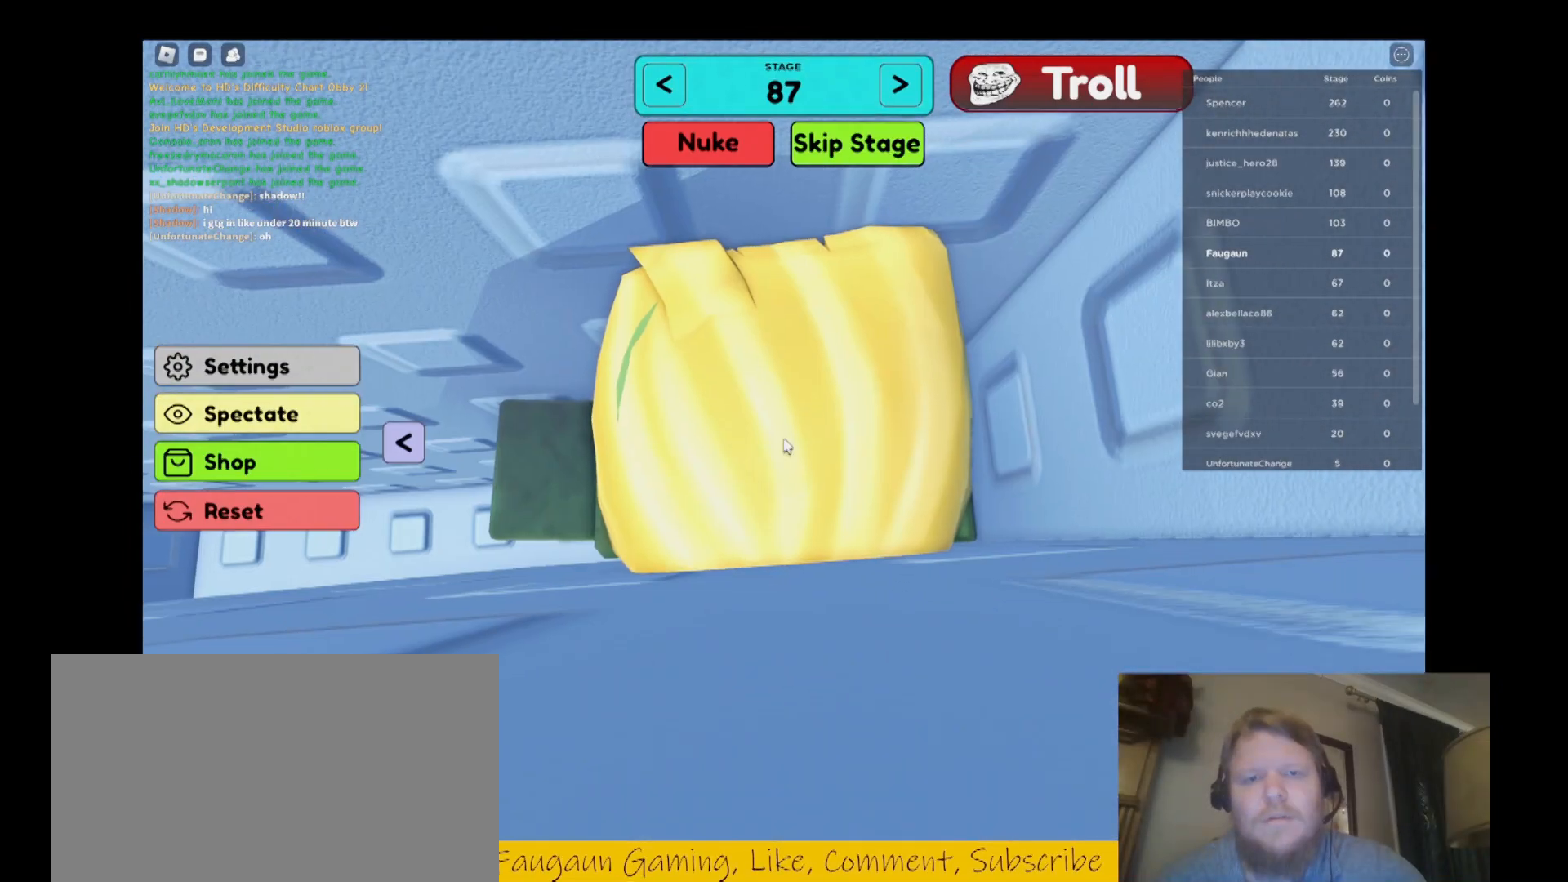
{"keys": [], "mouse": ["right"], "events": [[33, "mouse_right", "down"]]}
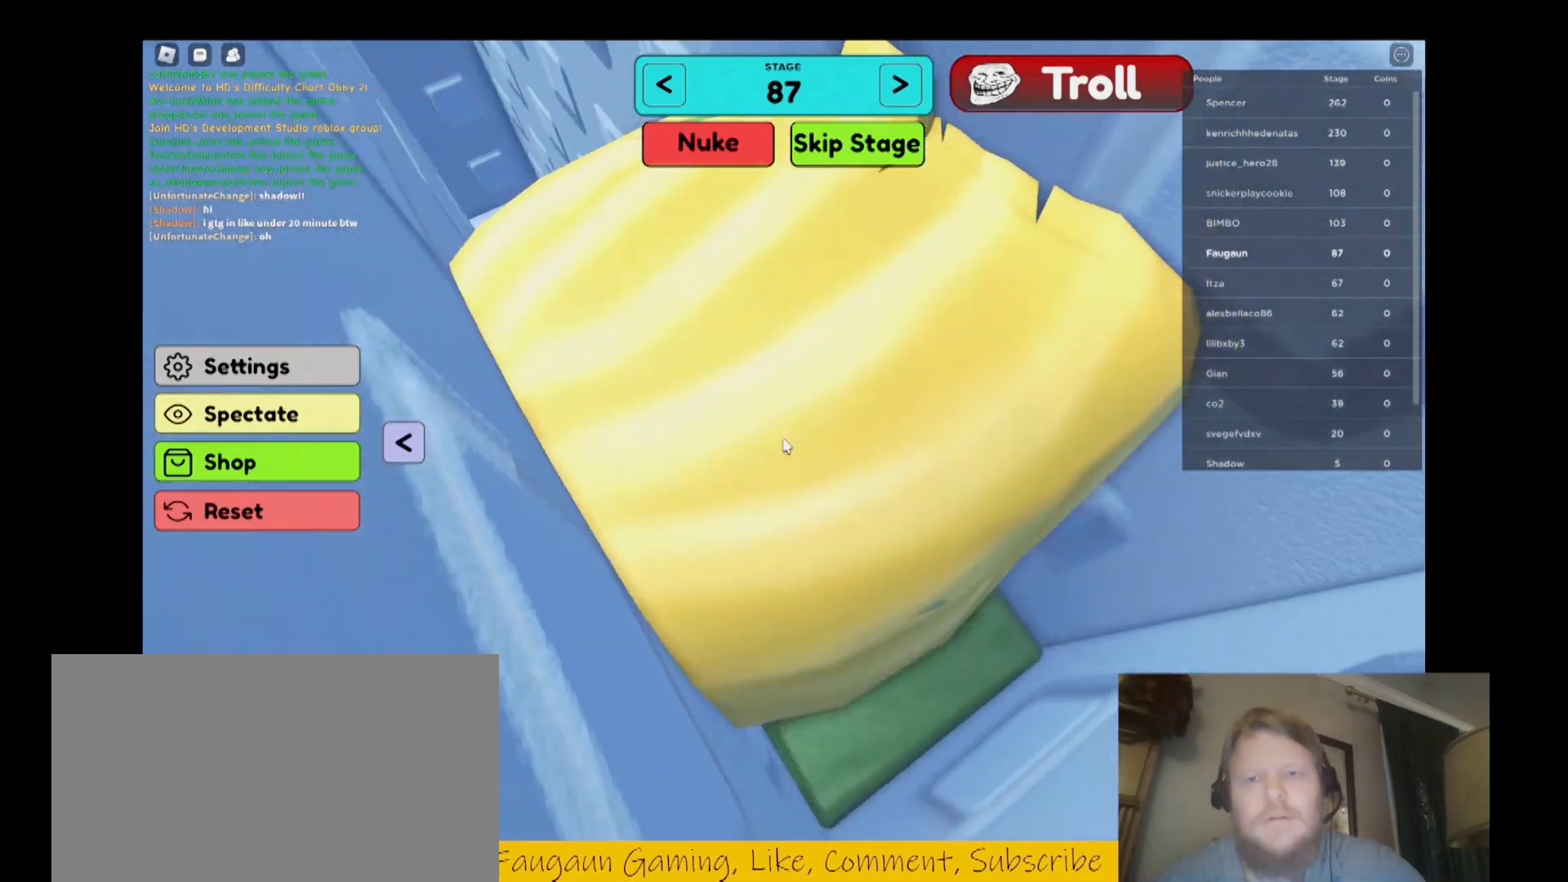
{"keys": [], "mouse": ["right"], "events": []}
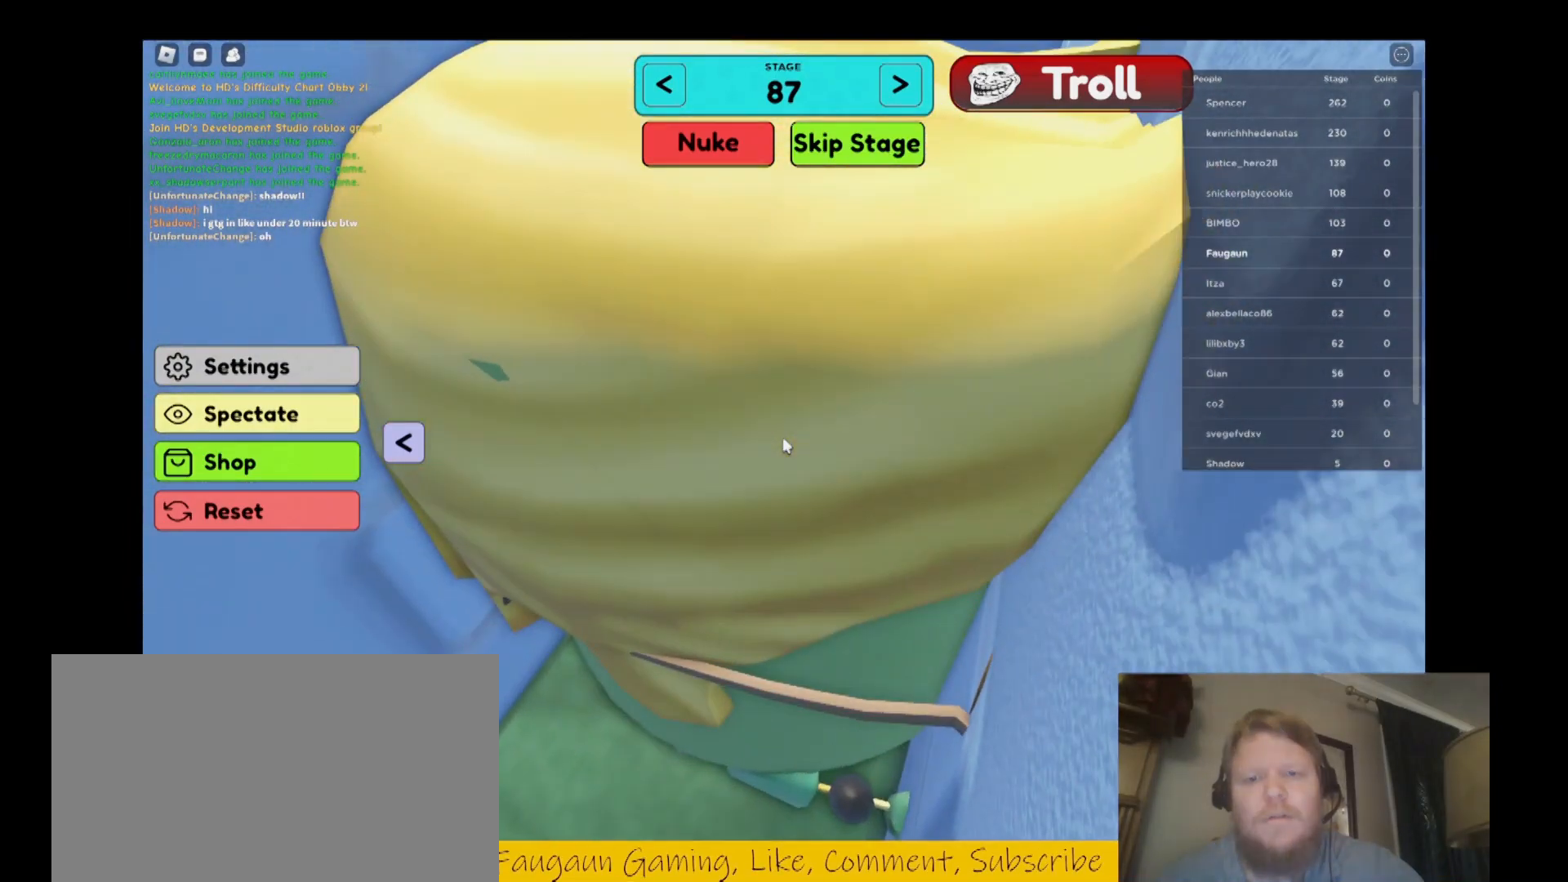
{"keys": ["d"], "mouse": ["right"], "events": [[467, "d", "down"]]}
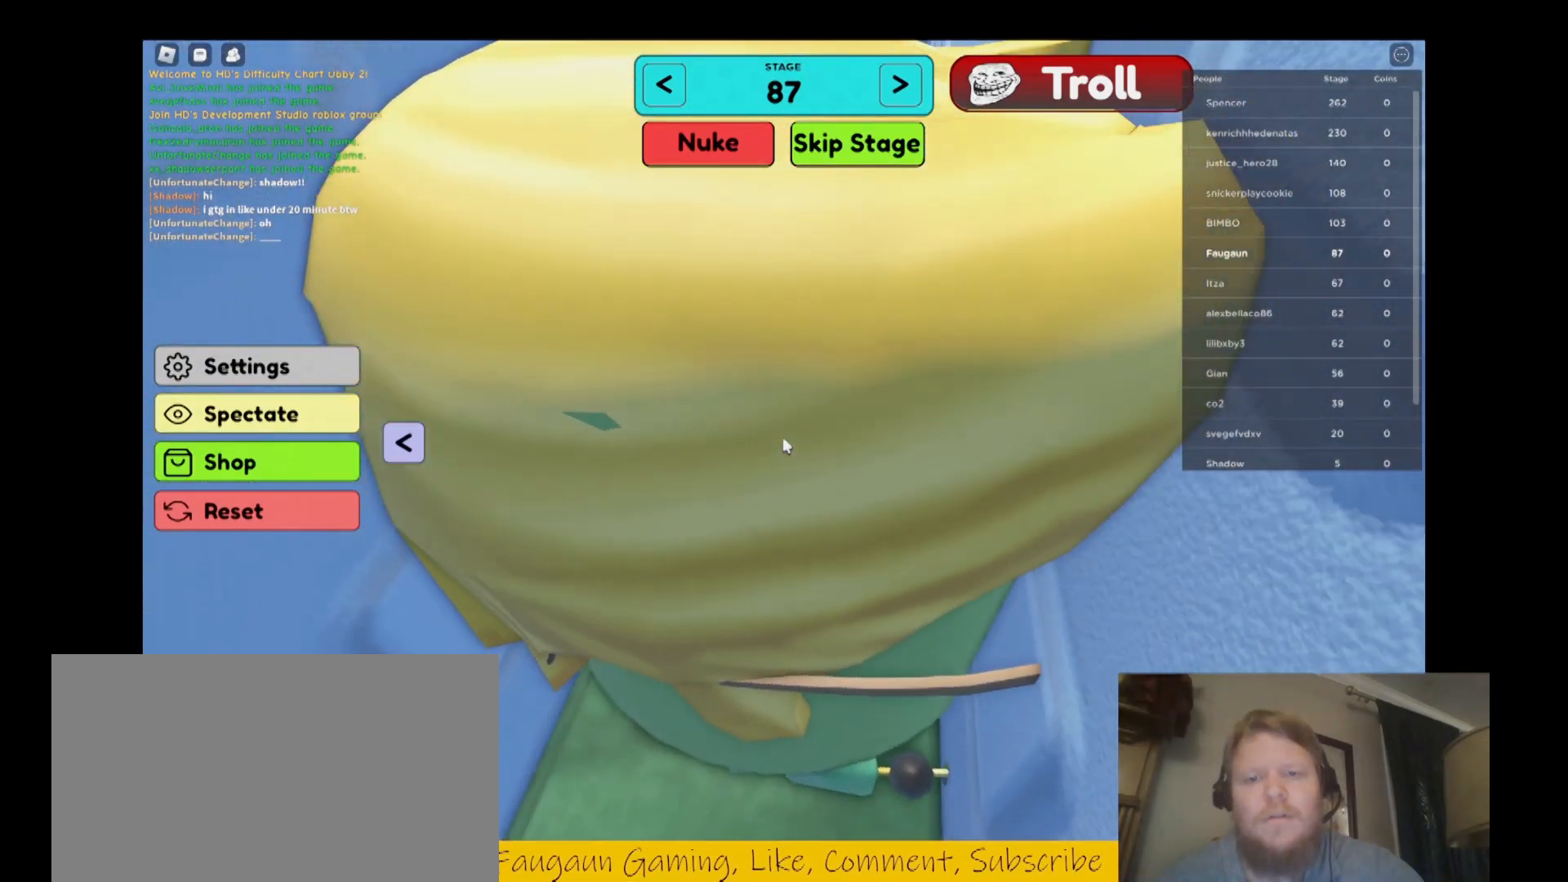
{"keys": ["d", "s"], "mouse": ["right"], "events": [[33, "s", "down"], [100, "space", "down"], [267, "space", "up"]]}
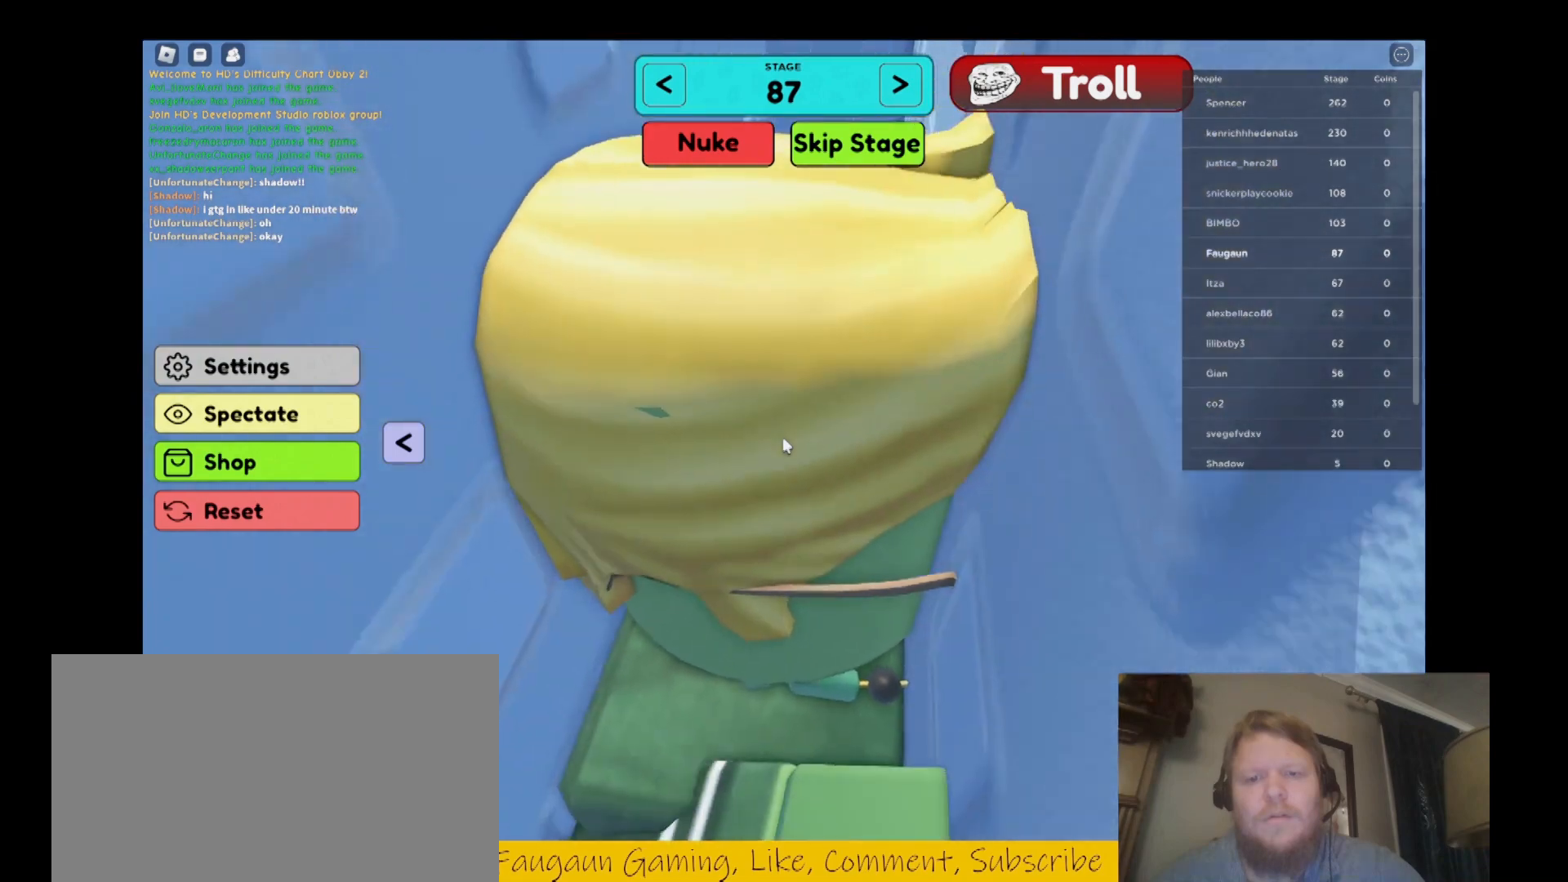
{"keys": ["w"], "mouse": [], "events": [[33, "s", "up"], [133, "d", "up"], [167, "w", "down"], [467, "mouse_right", "up"]]}
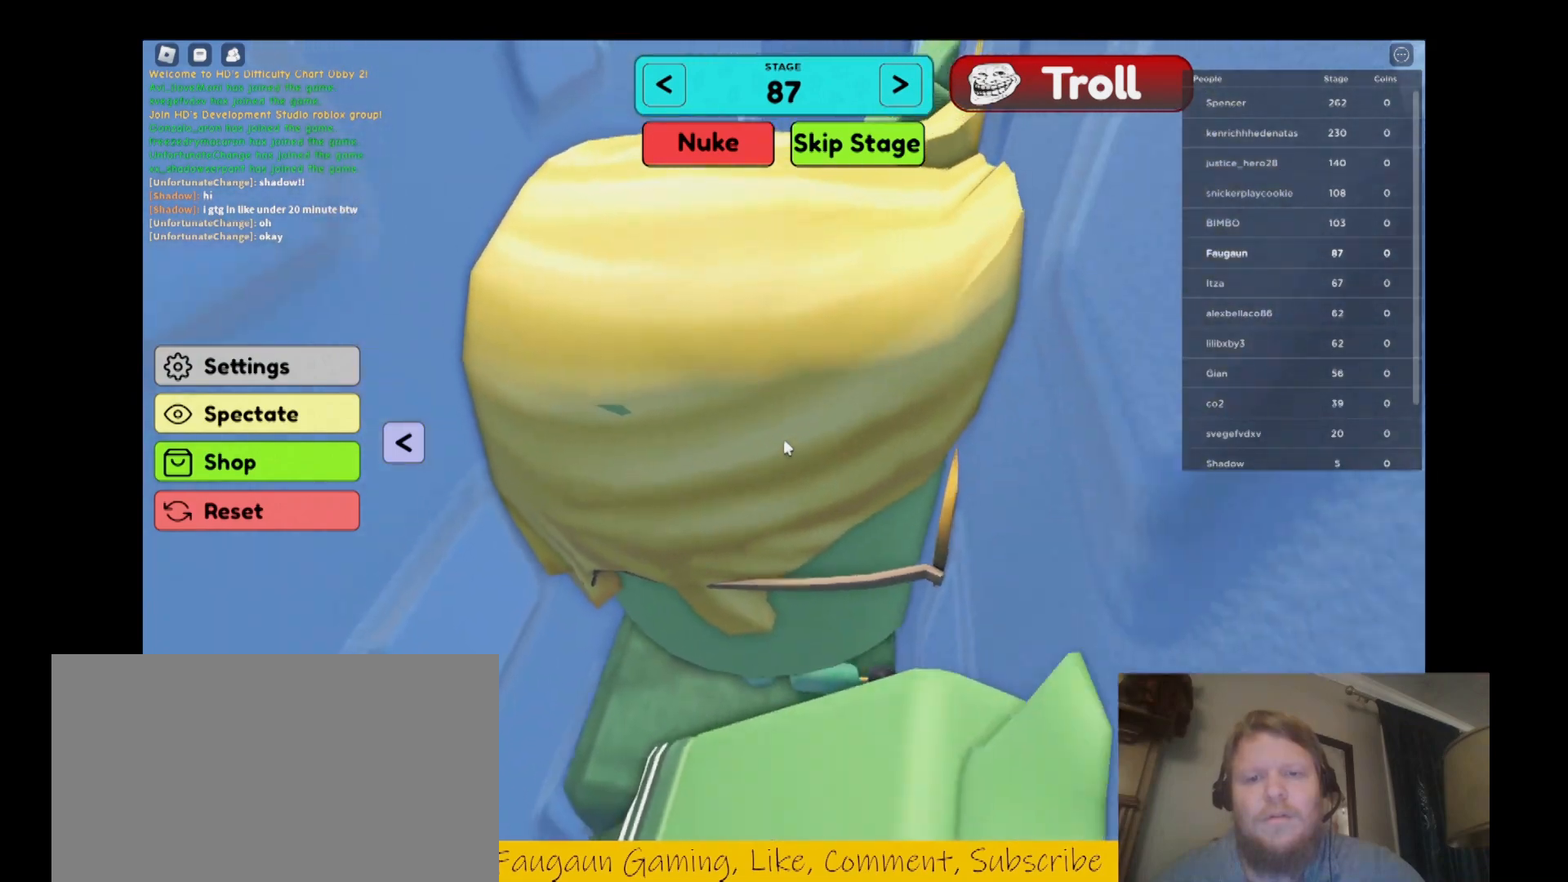
{"keys": ["shift", "w"], "mouse": ["right"], "events": [[133, "space", "down"], [300, "mouse_right", "down"], [333, "shift", "down"], [333, "space", "up"]]}
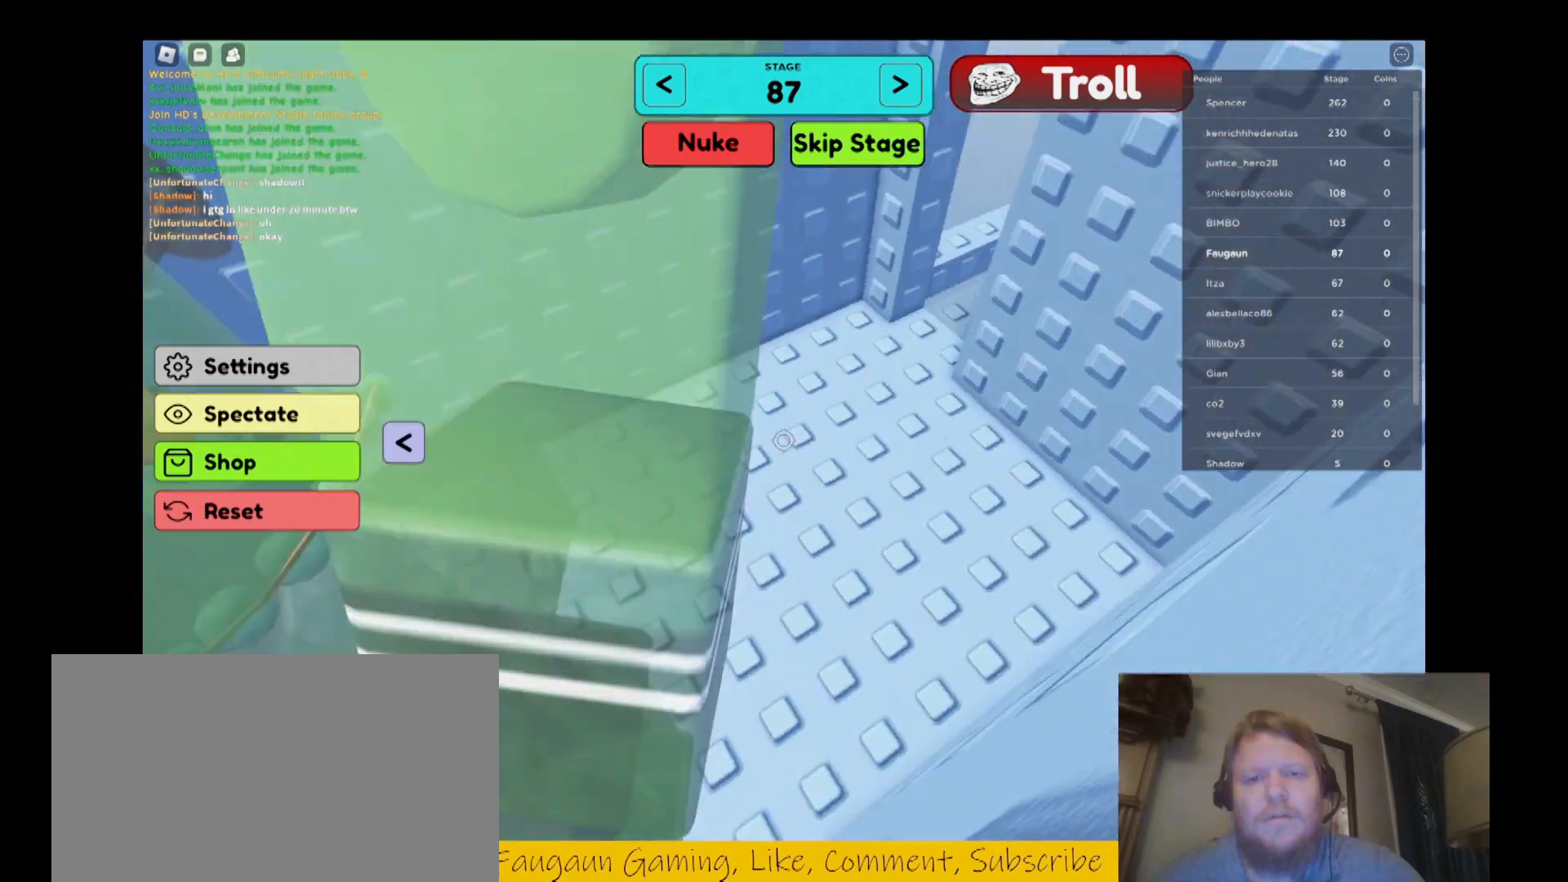
{"keys": ["a"], "mouse": ["right"], "events": [[33, "shift", "up"], [33, "w", "up"], [200, "a", "down"]]}
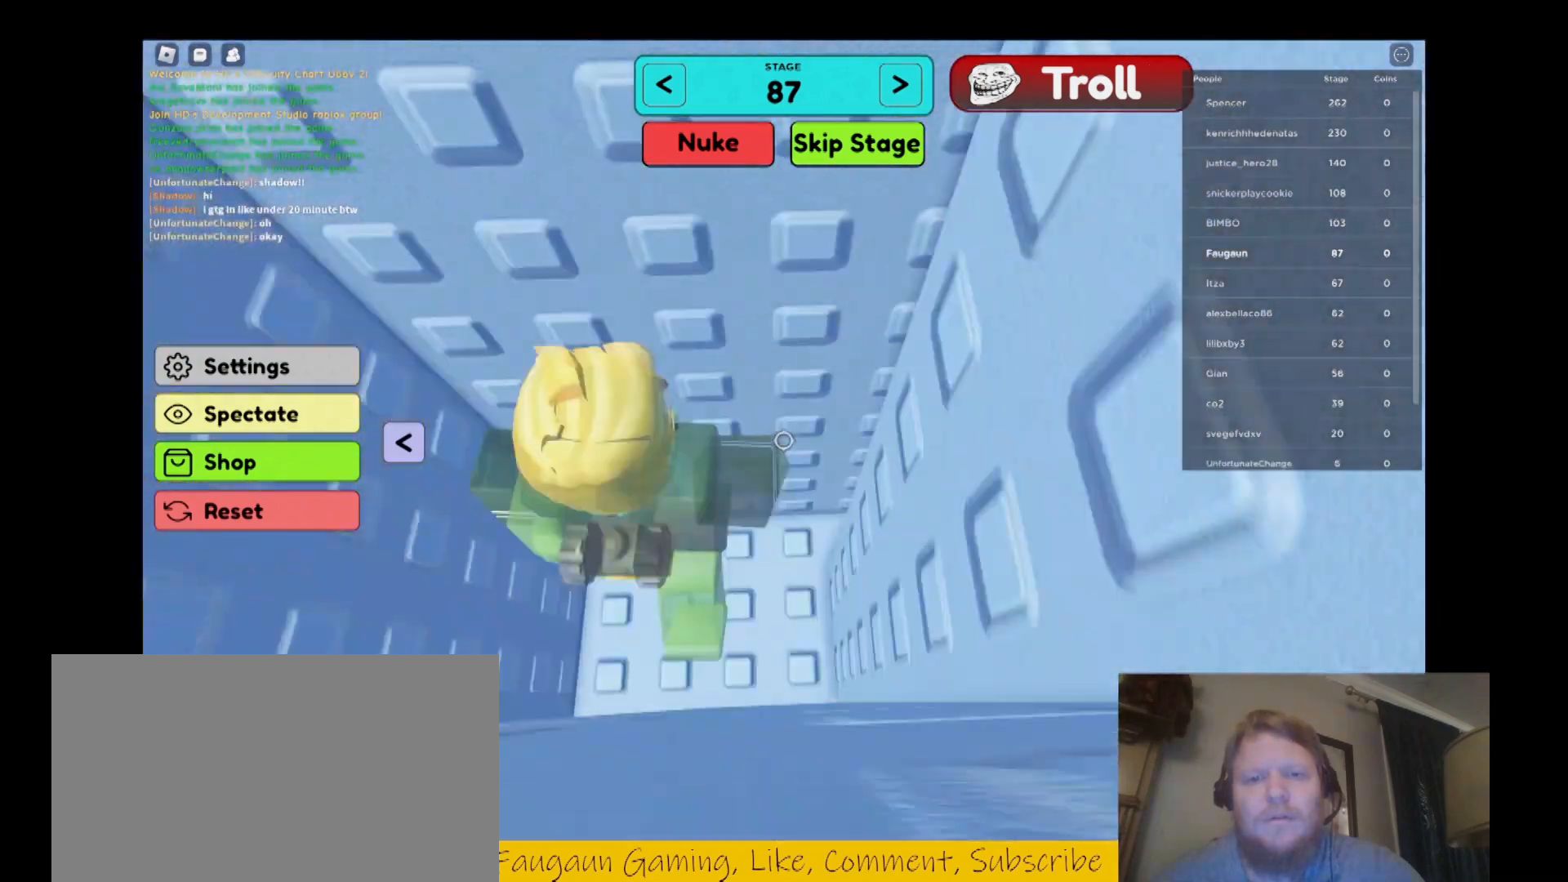
{"keys": ["d"], "mouse": ["right"], "events": [[167, "a", "up"], [467, "d", "down"]]}
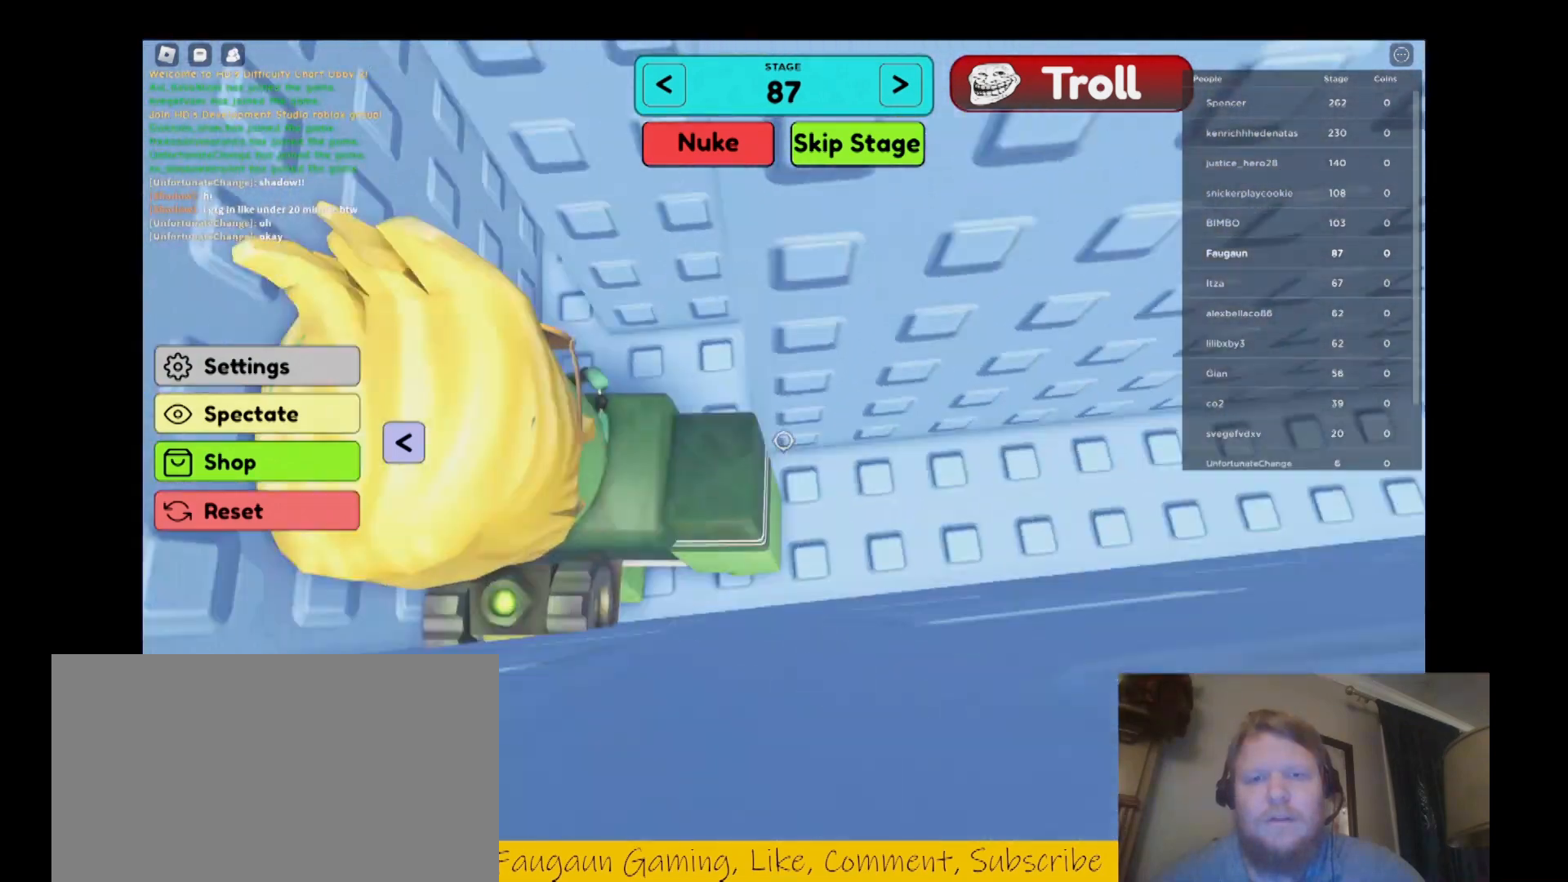
{"keys": ["a"], "mouse": ["right"], "events": [[100, "w", "down"], [133, "d", "up"], [200, "w", "up"], [300, "a", "down"]]}
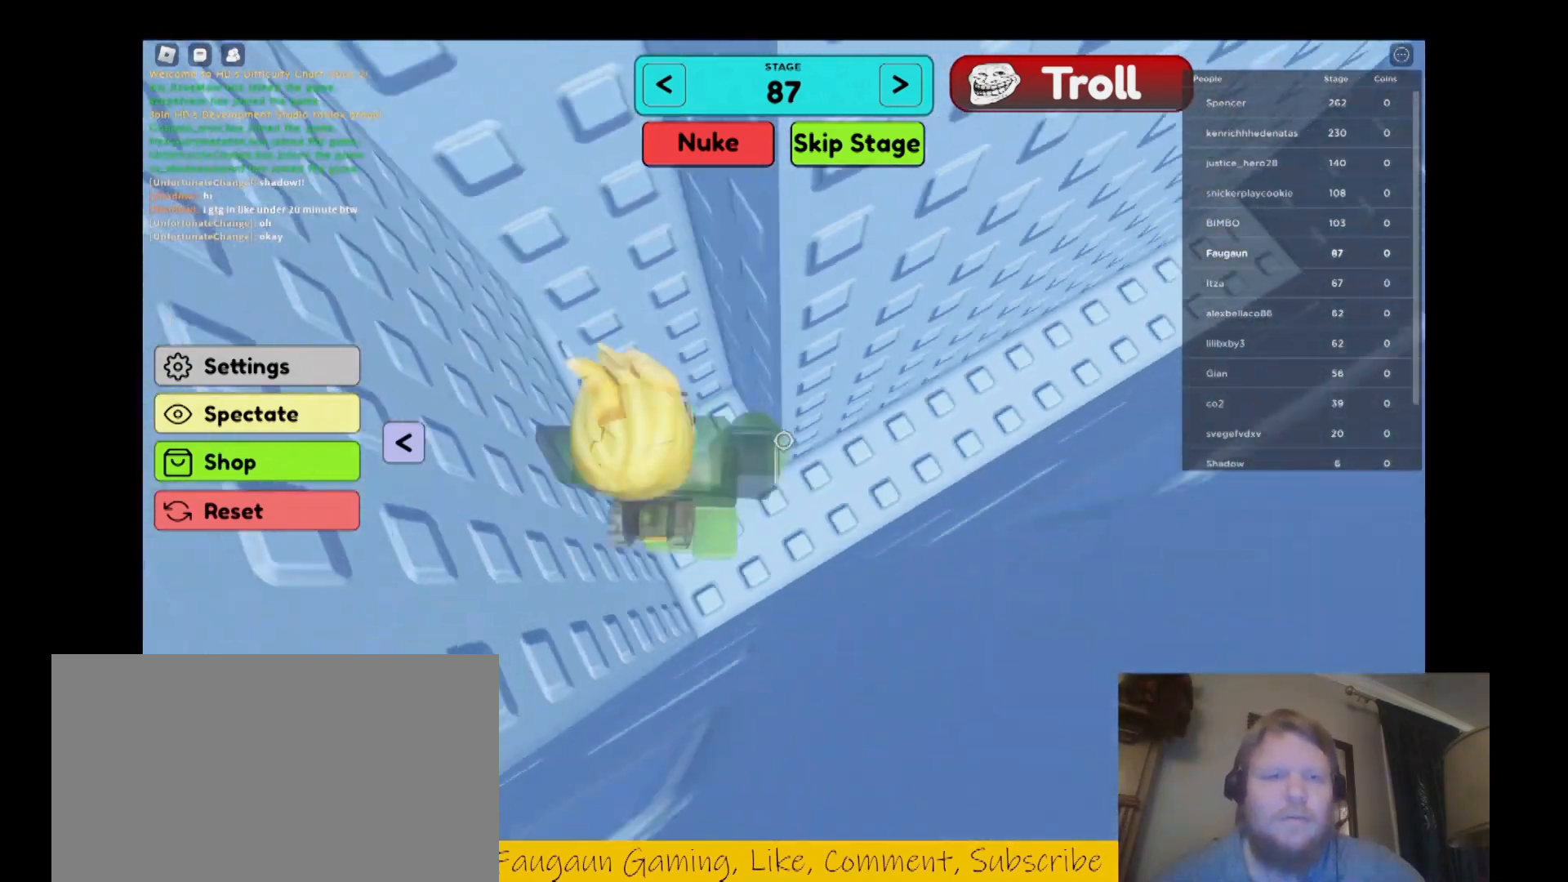
{"keys": ["d"], "mouse": ["right"], "events": [[167, "a", "up"], [267, "w", "down"], [400, "d", "down"], [500, "w", "up"]]}
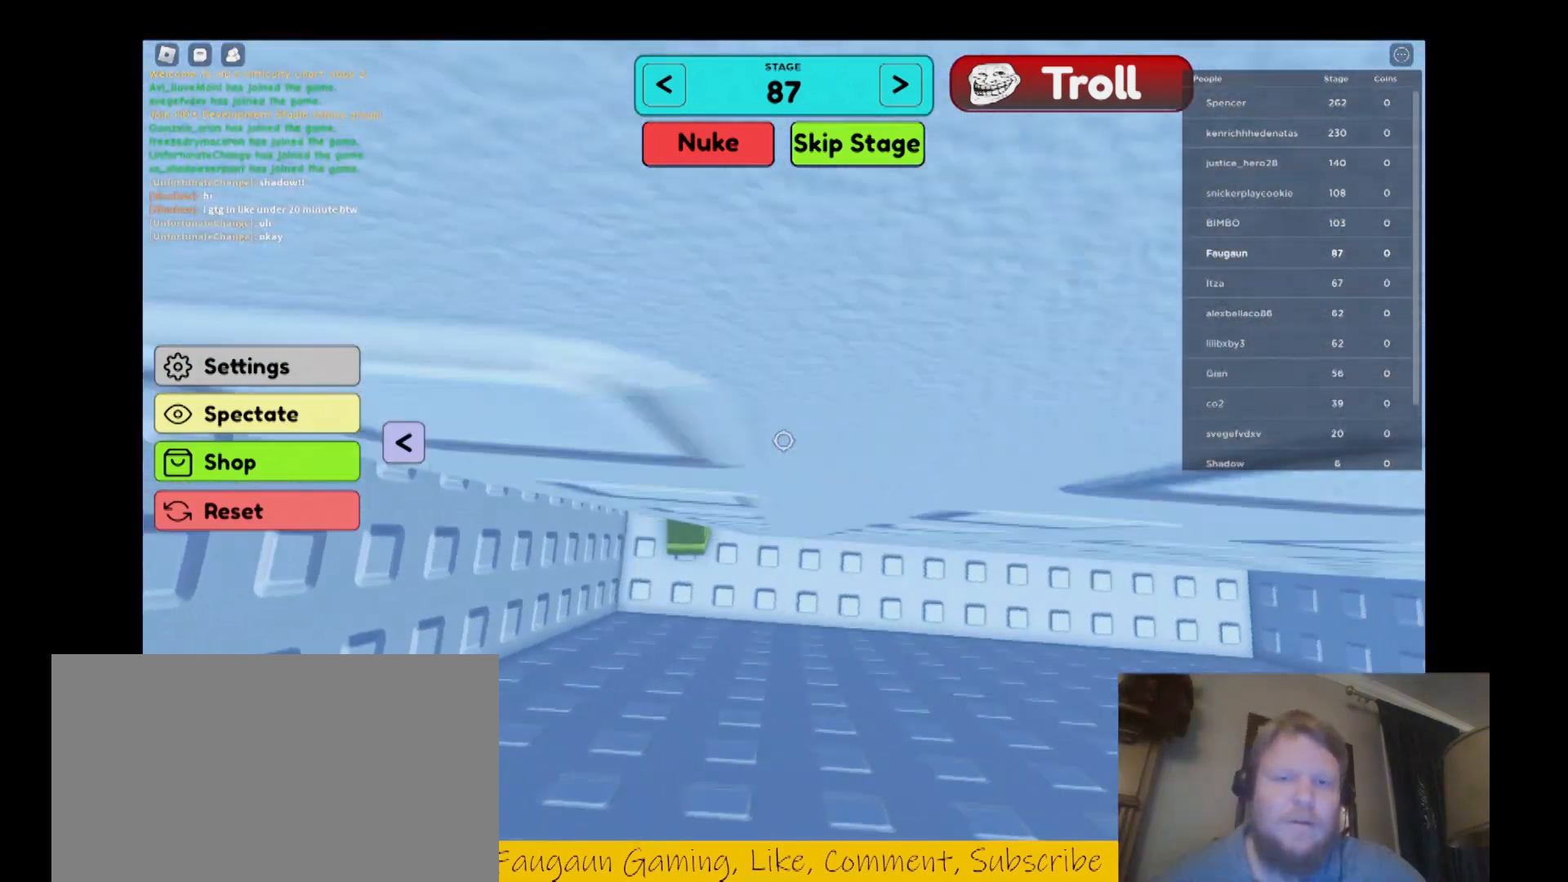
{"keys": ["s"], "mouse": ["right"], "events": [[400, "s", "down"], [467, "d", "up"]]}
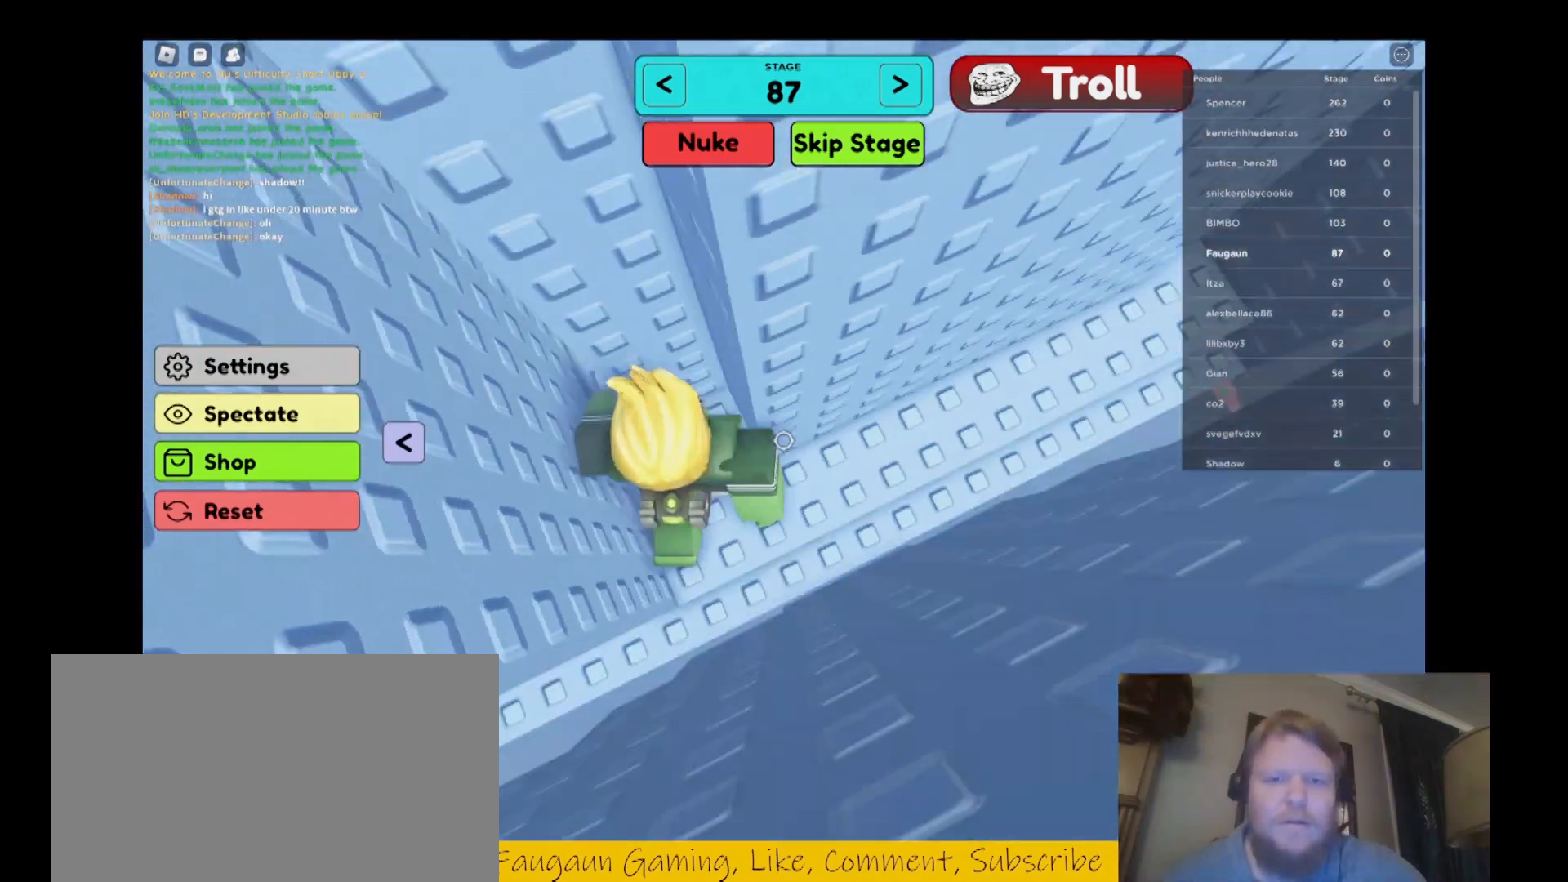
{"keys": ["d", "w"], "mouse": ["right"], "events": [[100, "d", "down"], [200, "s", "up"], [333, "w", "down"]]}
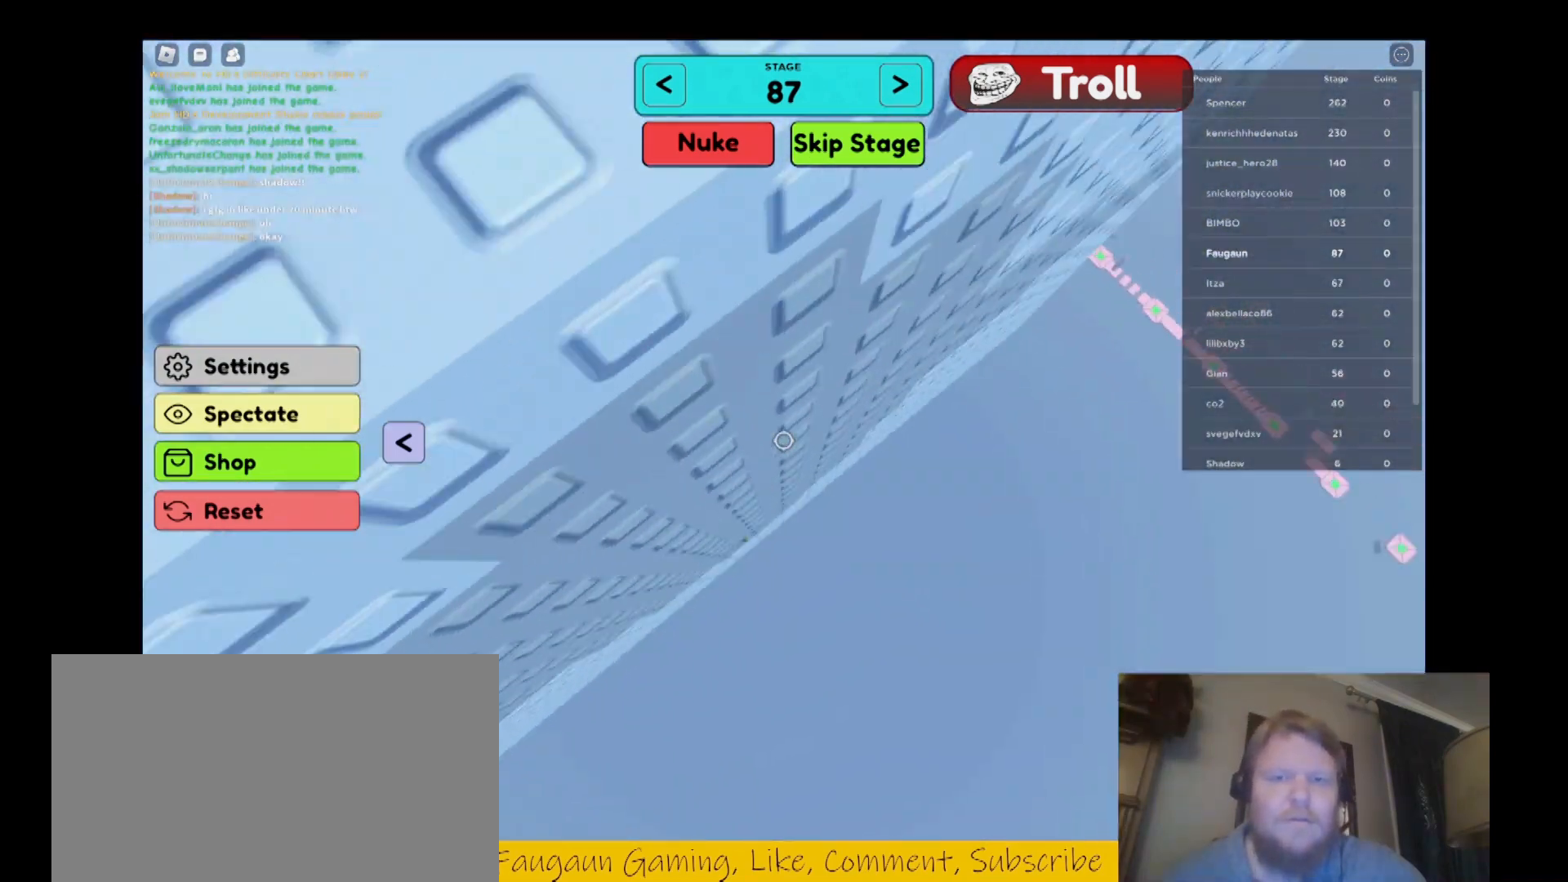
{"keys": ["d"], "mouse": [], "events": [[33, "d", "up"], [67, "d", "down"], [167, "w", "up"], [367, "mouse_right", "up"]]}
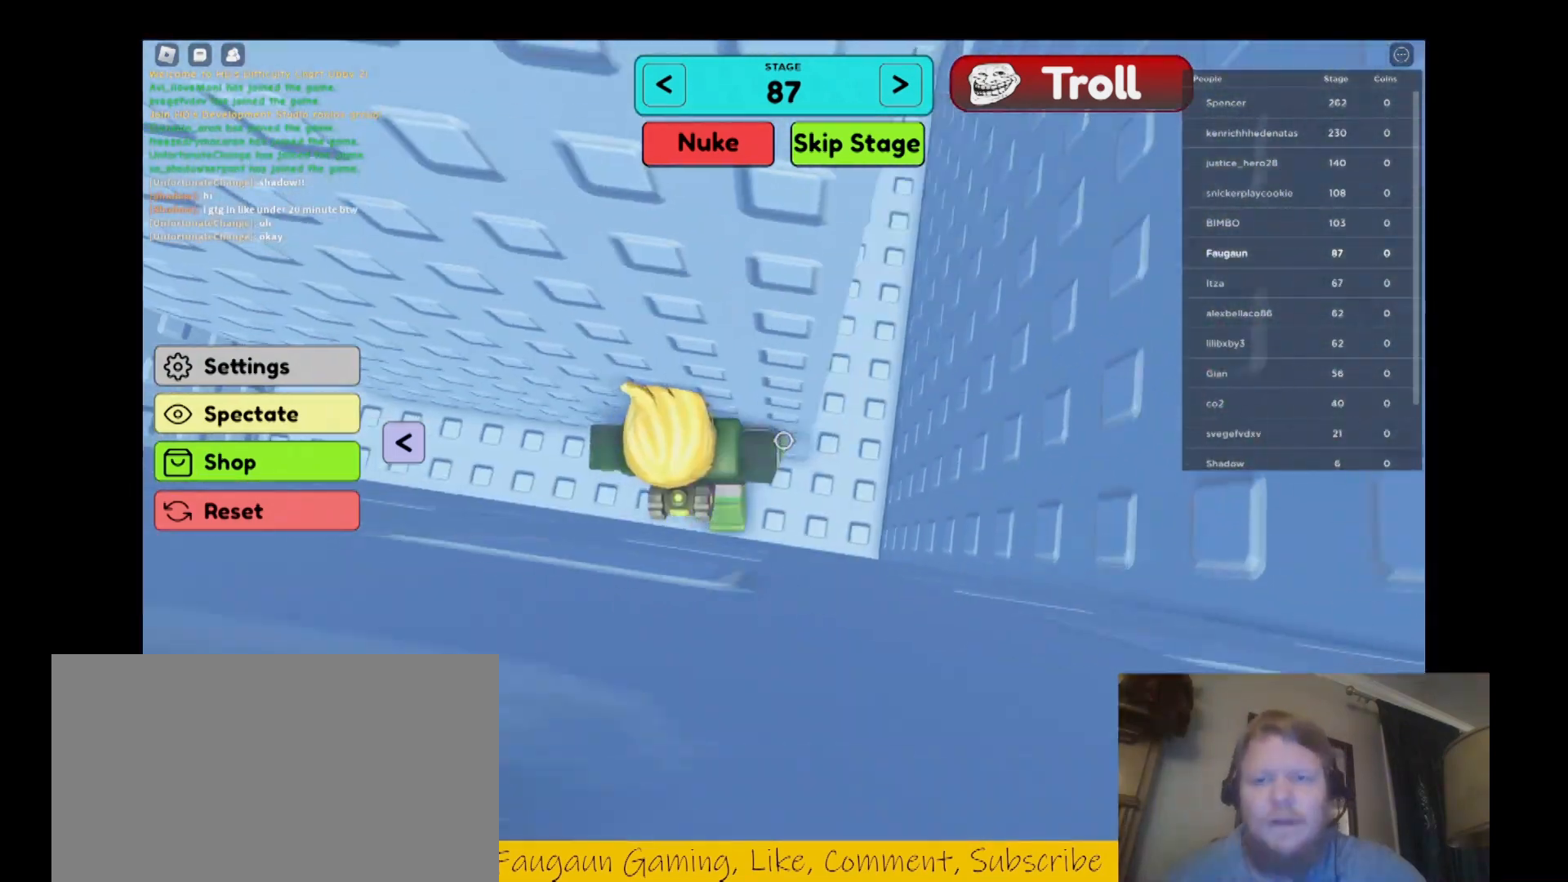
{"keys": ["d", "w"], "mouse": ["right"], "events": [[233, "w", "down"], [267, "mouse_right", "down"]]}
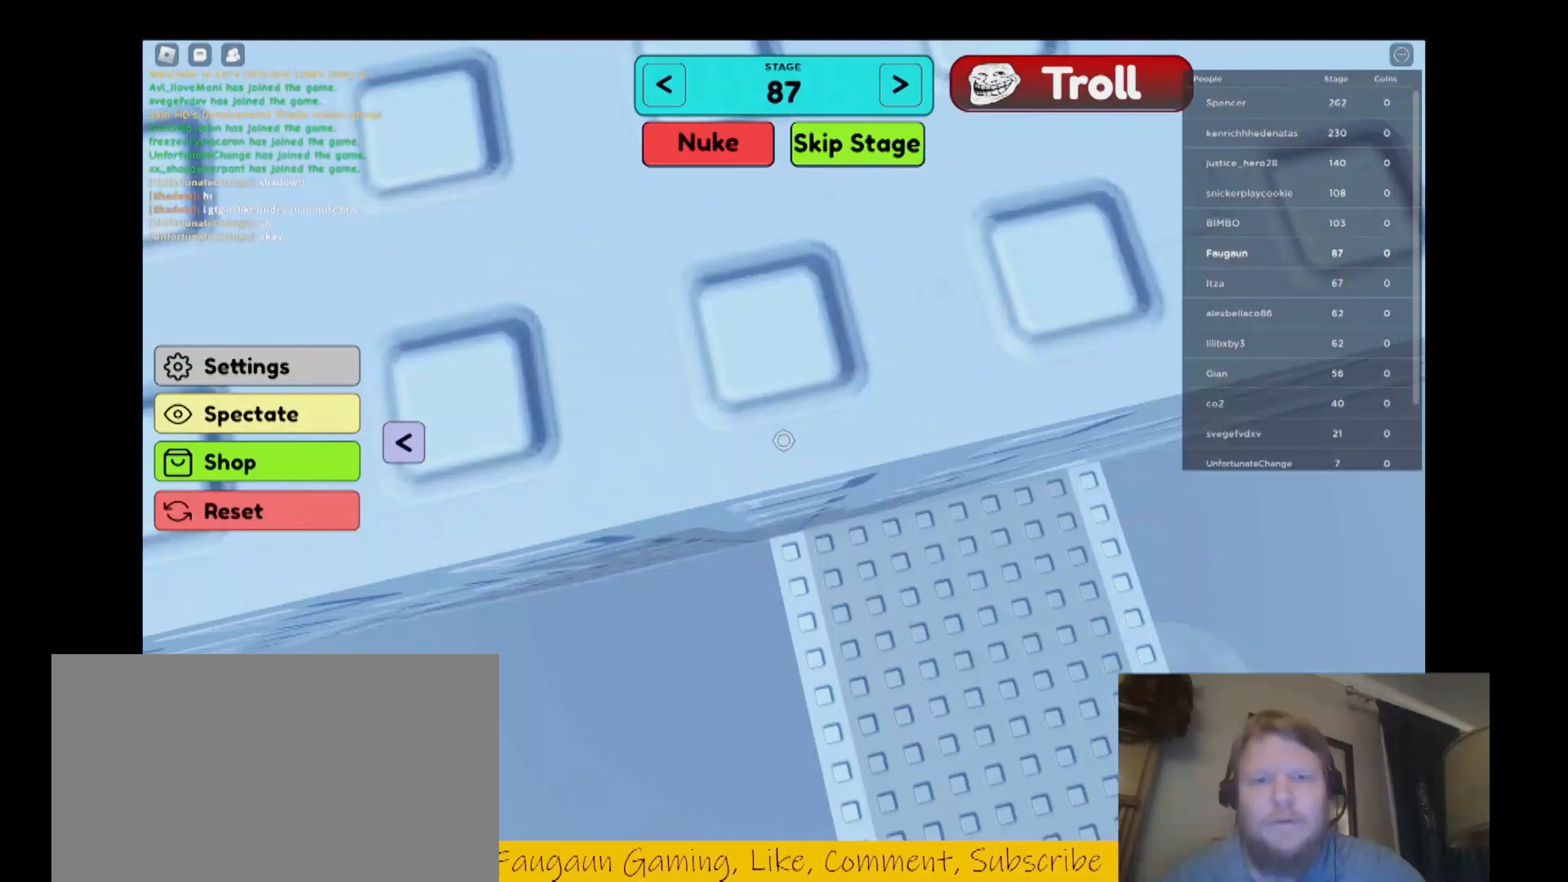
{"keys": [], "mouse": ["right"], "events": [[200, "d", "up"], [233, "w", "up"]]}
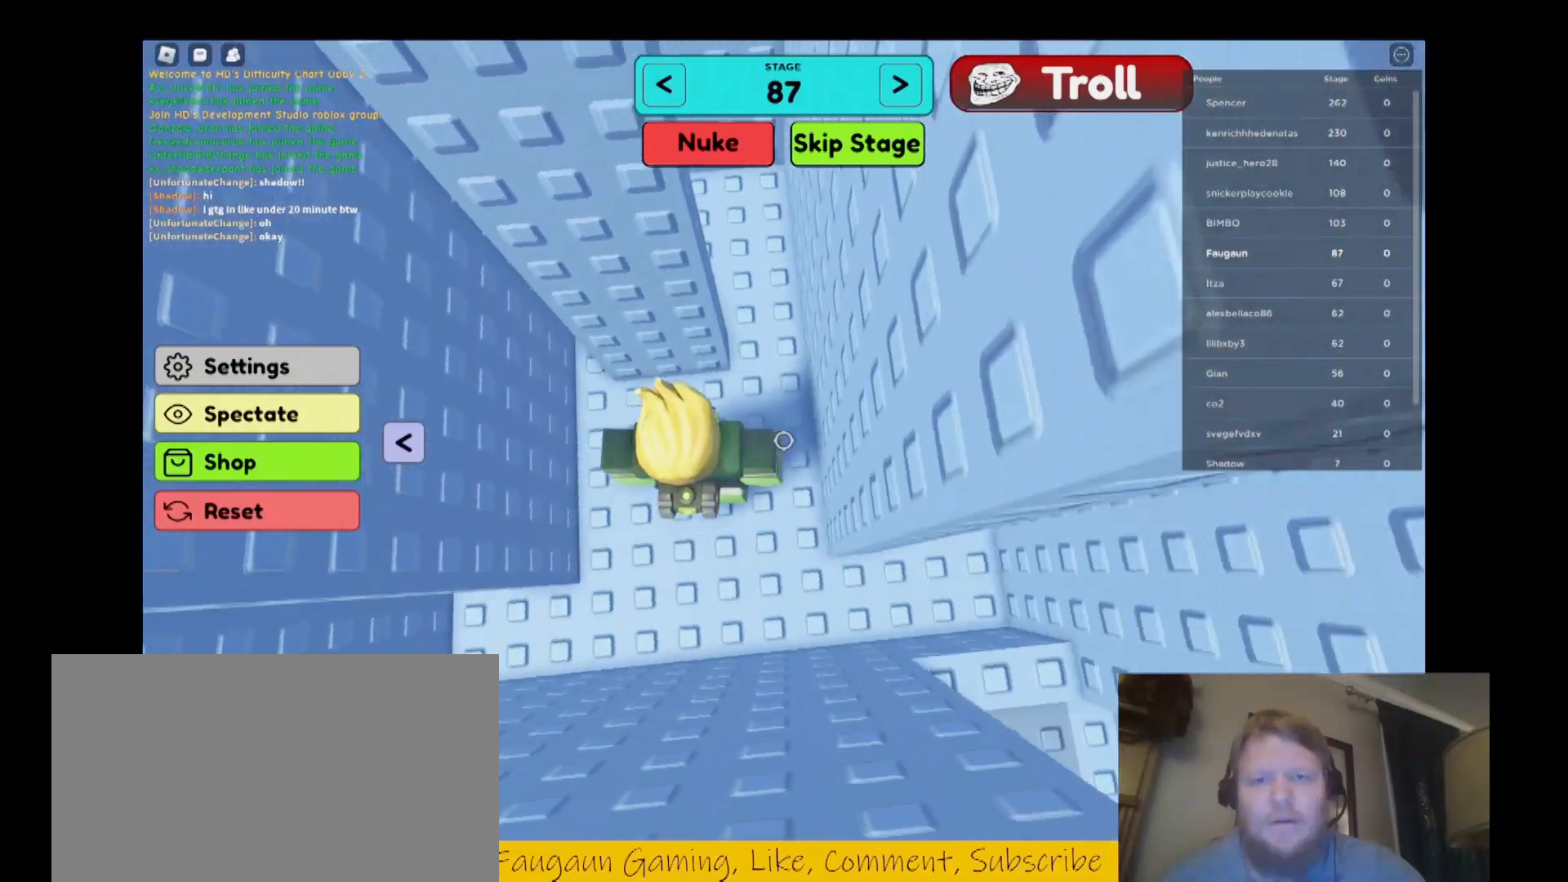
{"keys": ["d"], "mouse": ["right"], "events": [[267, "s", "down"], [400, "d", "down"], [500, "s", "up"]]}
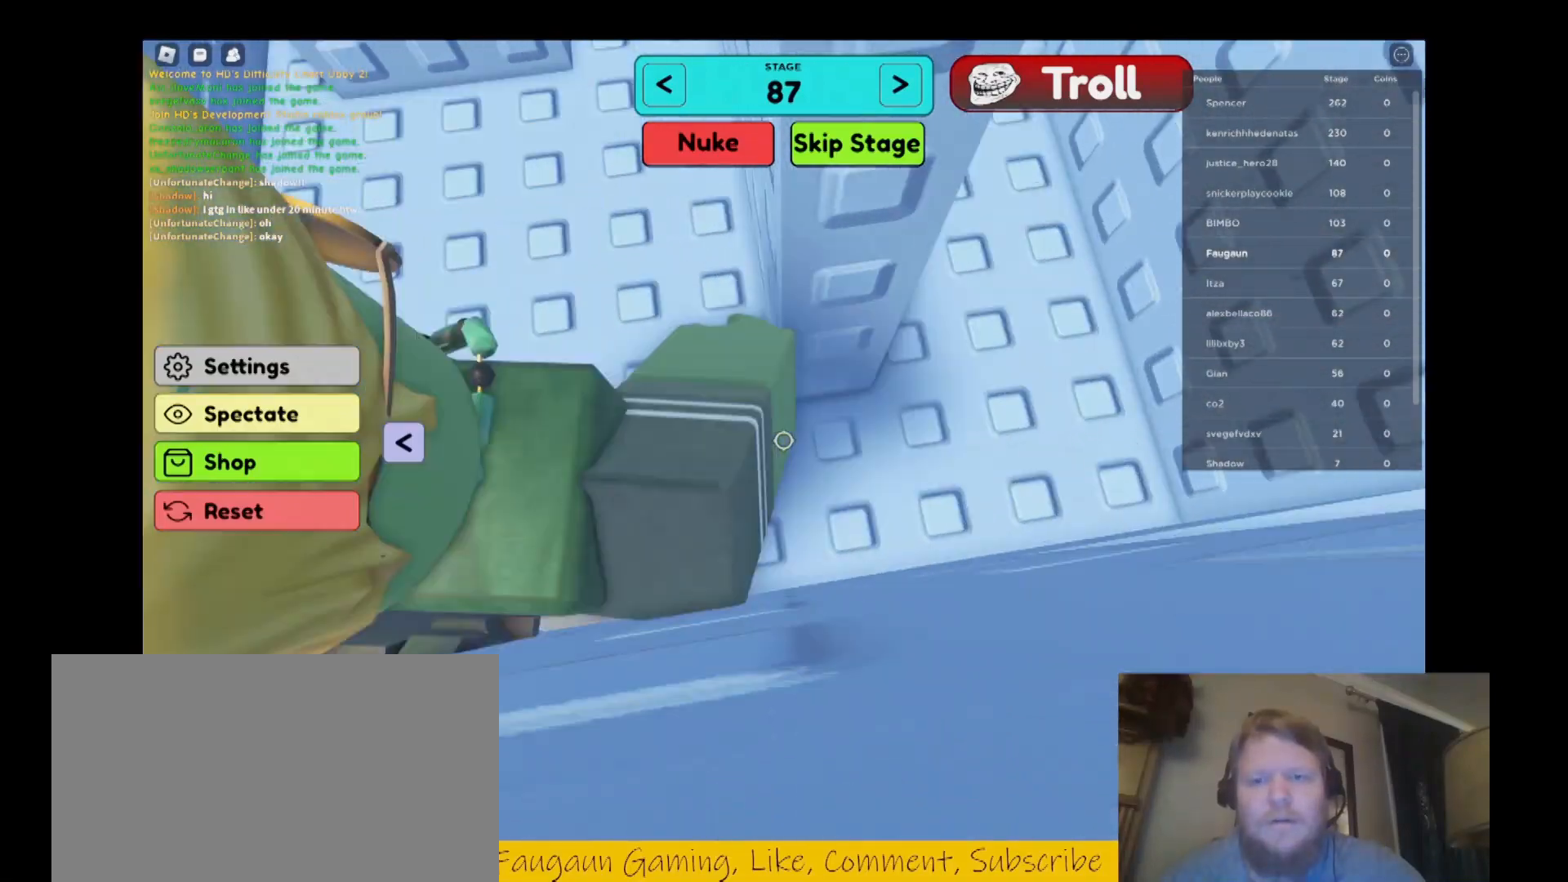
{"keys": ["w"], "mouse": ["right"], "events": [[367, "w", "down"], [467, "d", "up"]]}
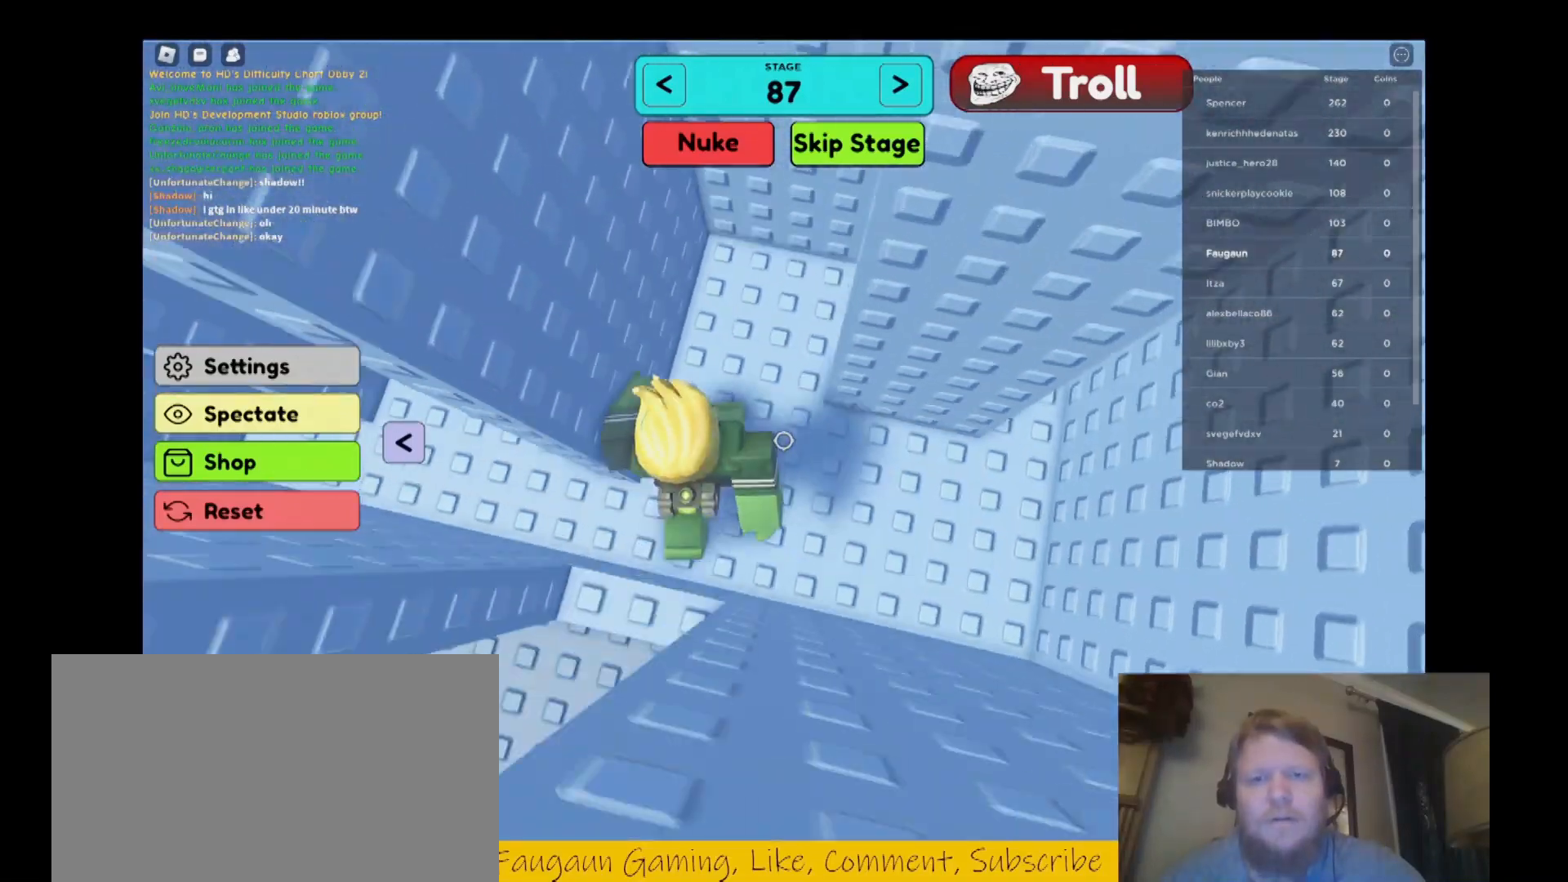
{"keys": ["w"], "mouse": ["right"], "events": []}
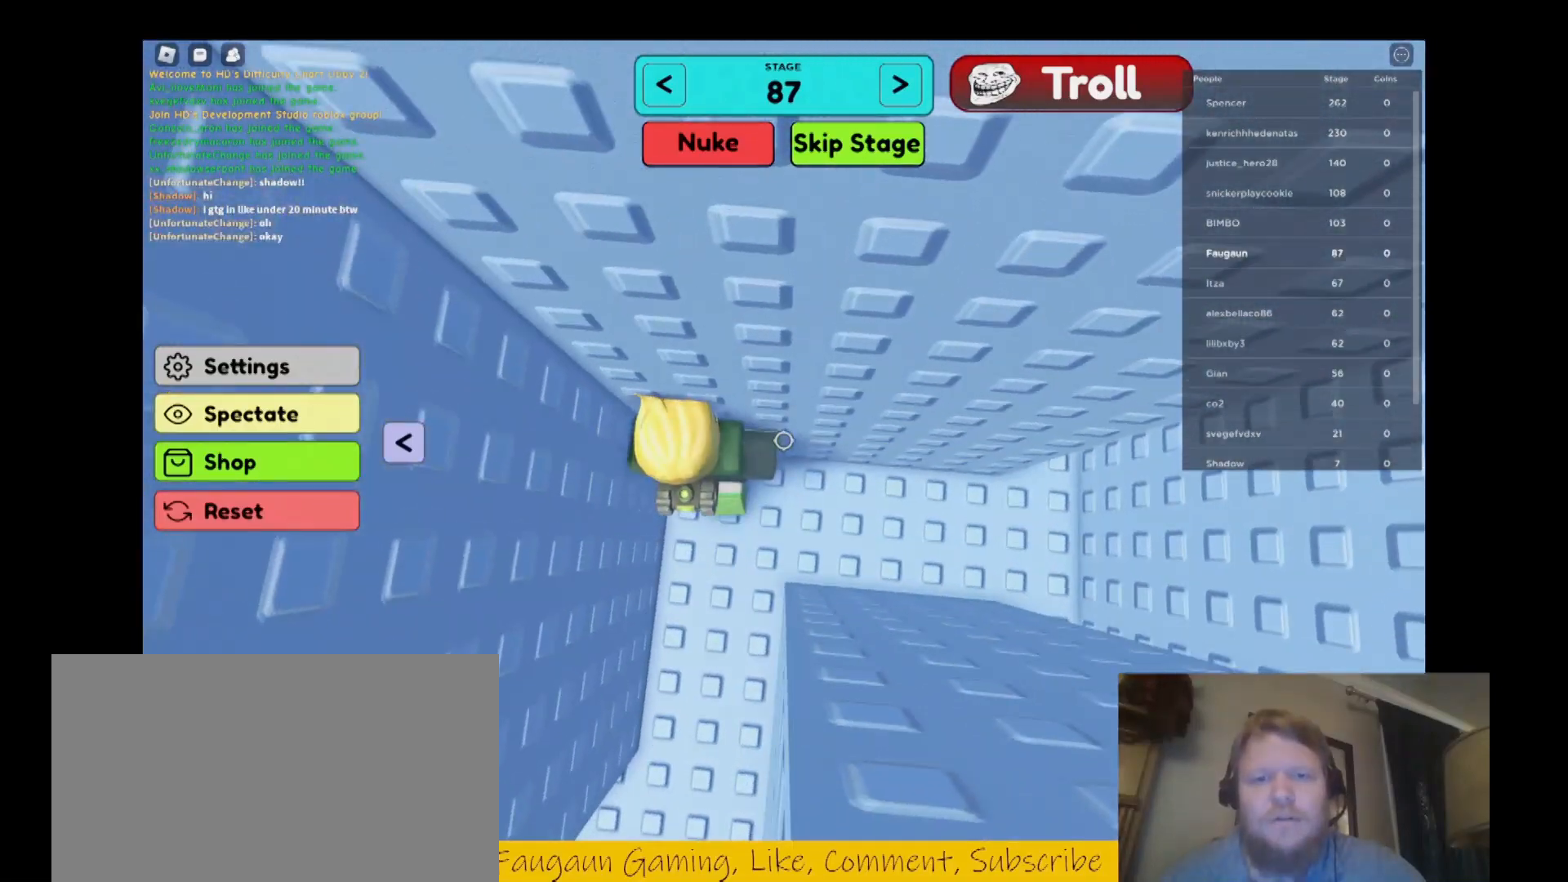
{"keys": ["d"], "mouse": ["right"], "events": [[67, "d", "down"], [100, "w", "up"]]}
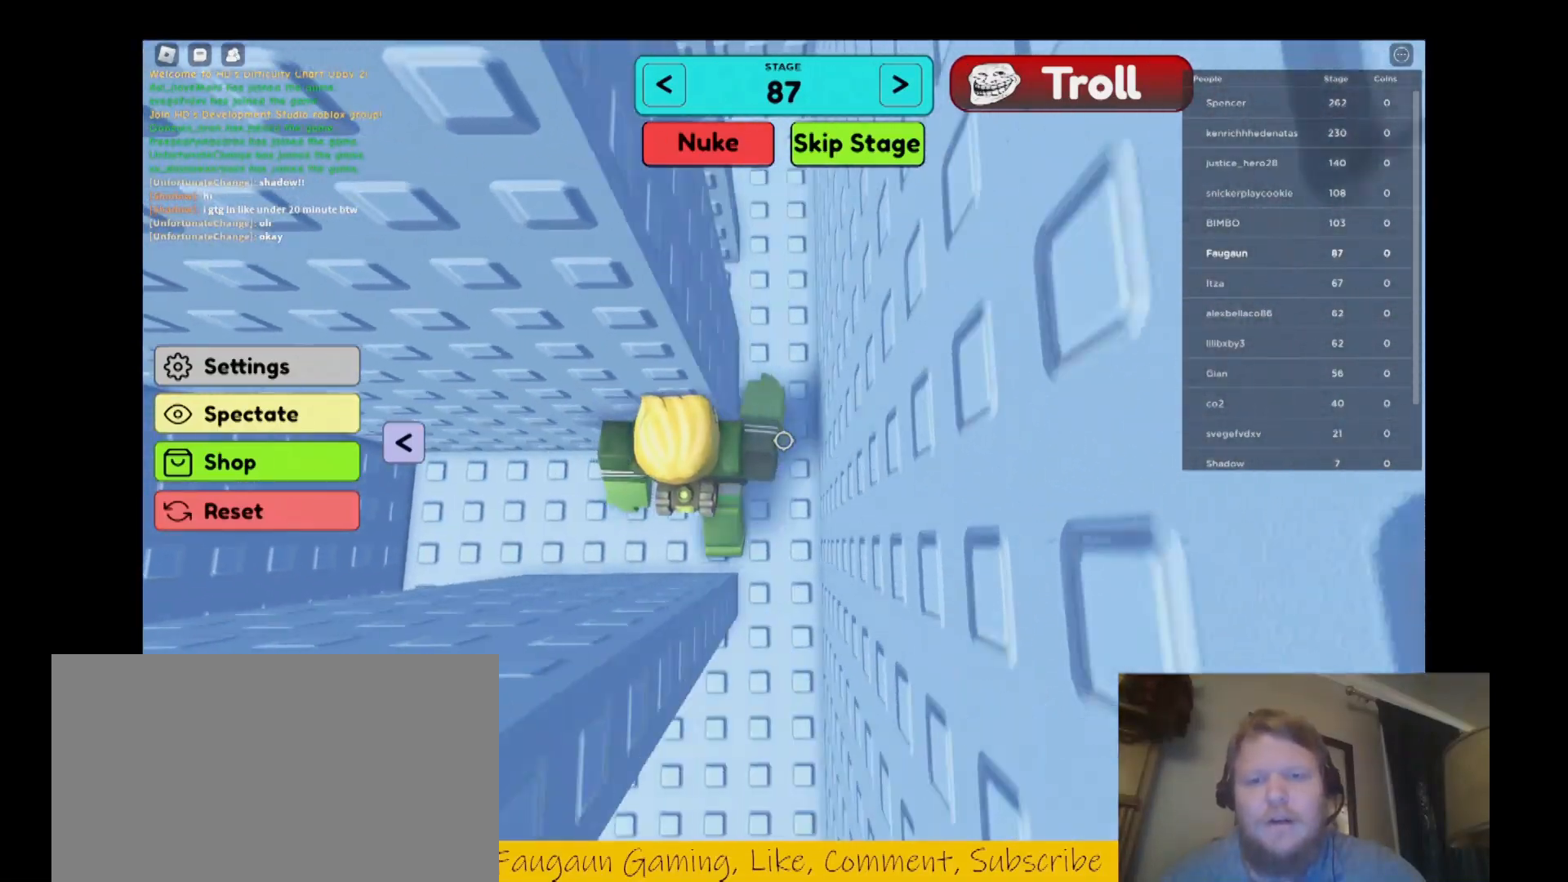
{"keys": ["d"], "mouse": ["right"], "events": [[167, "d", "up"], [367, "d", "down"], [367, "s", "down"], [400, "s", "up"]]}
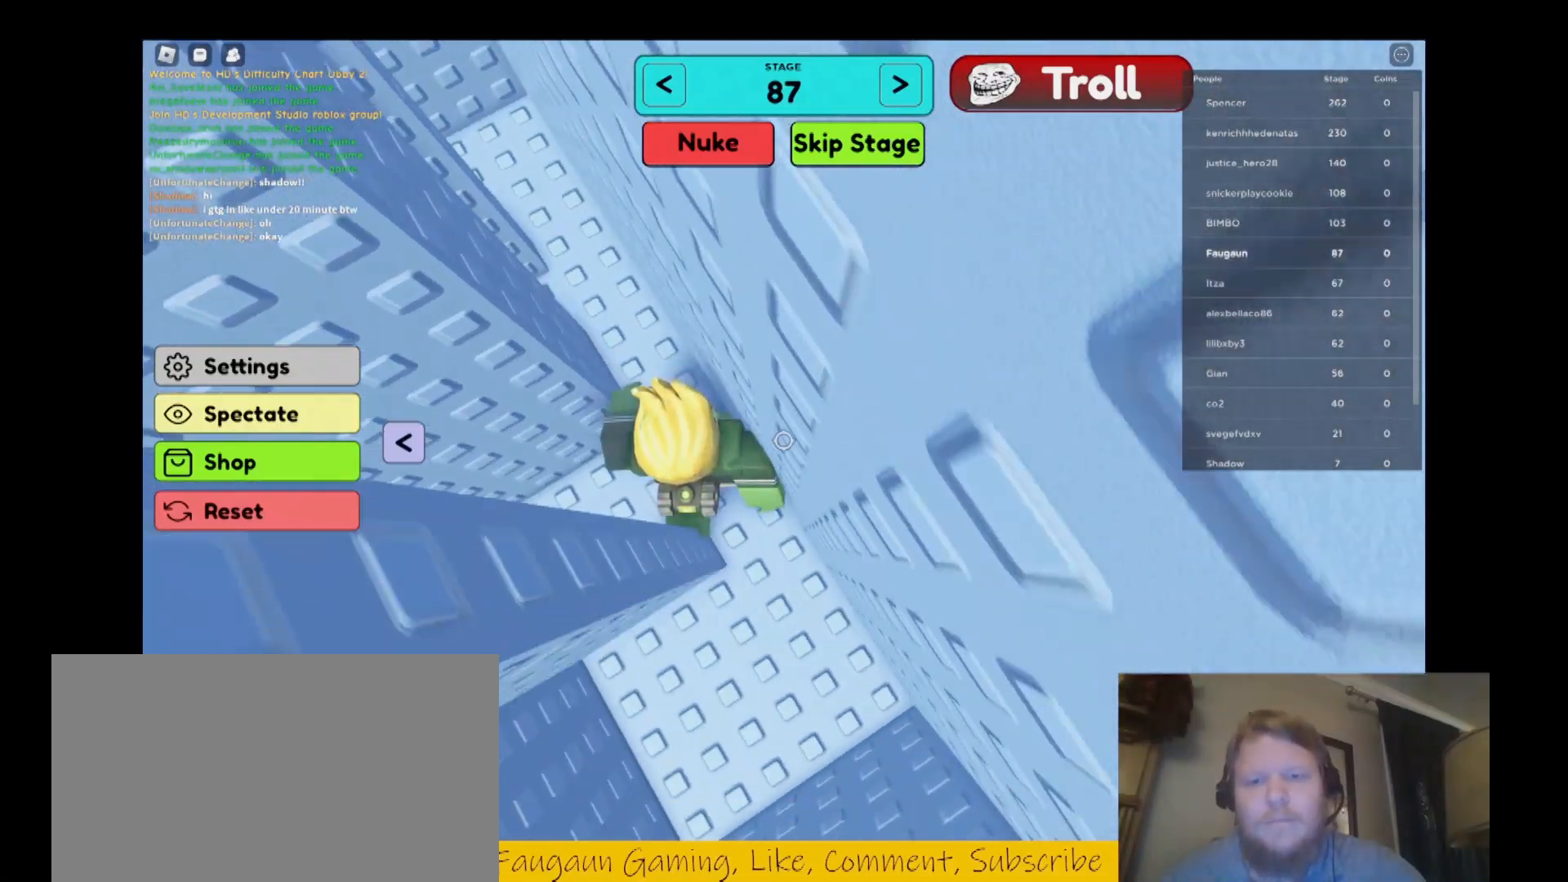
{"keys": ["d", "s"], "mouse": ["right"], "events": [[200, "d", "up"], [233, "d", "down"], [433, "s", "down"]]}
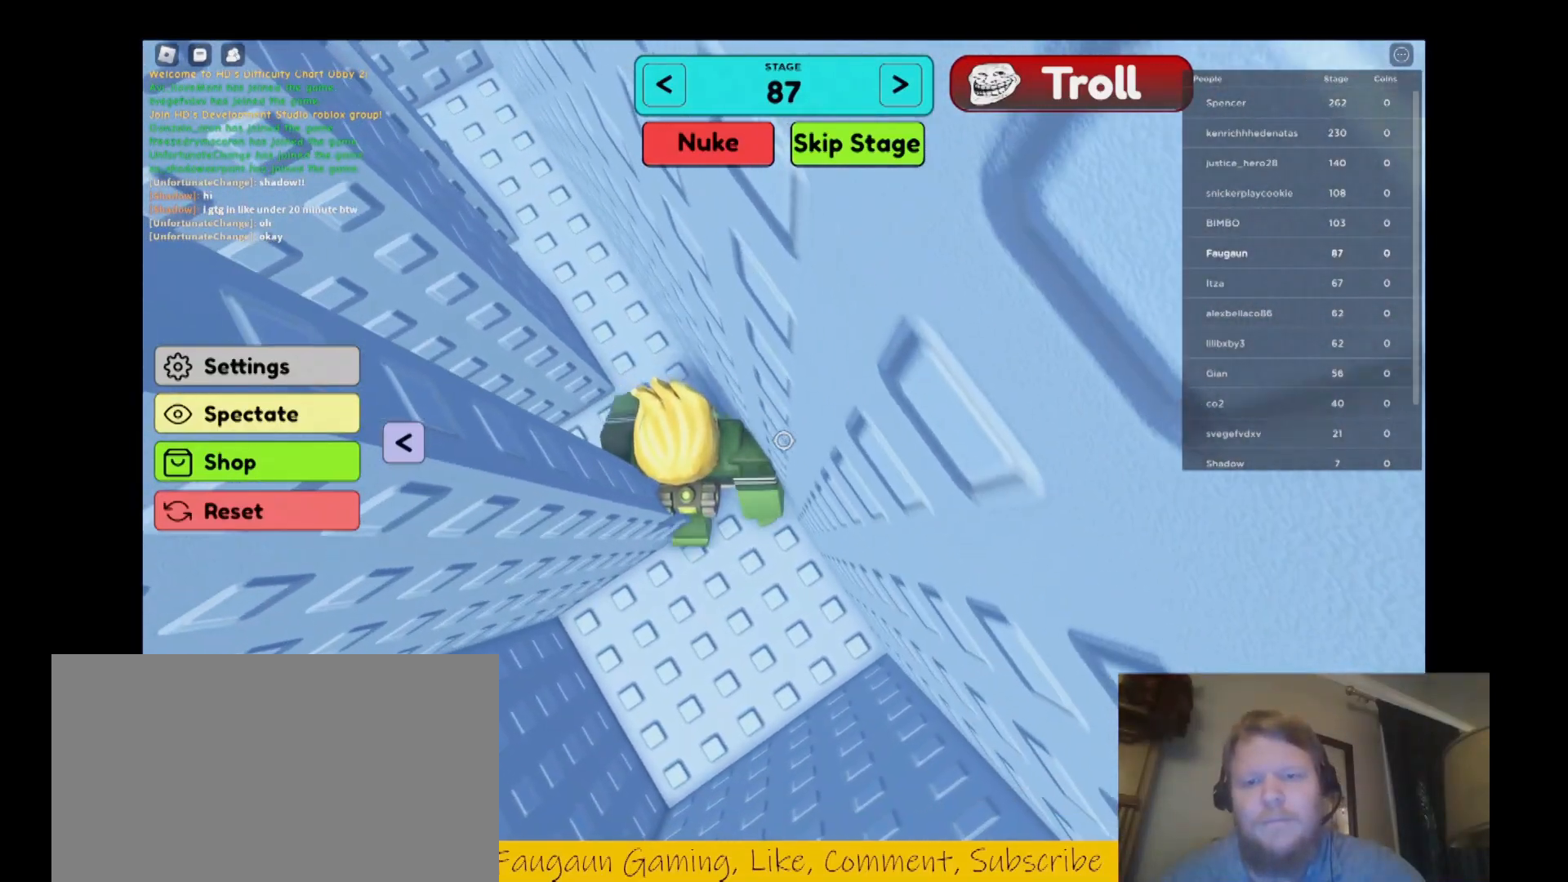
{"keys": ["d", "s"], "mouse": ["right"], "events": [[33, "d", "up"], [500, "d", "down"]]}
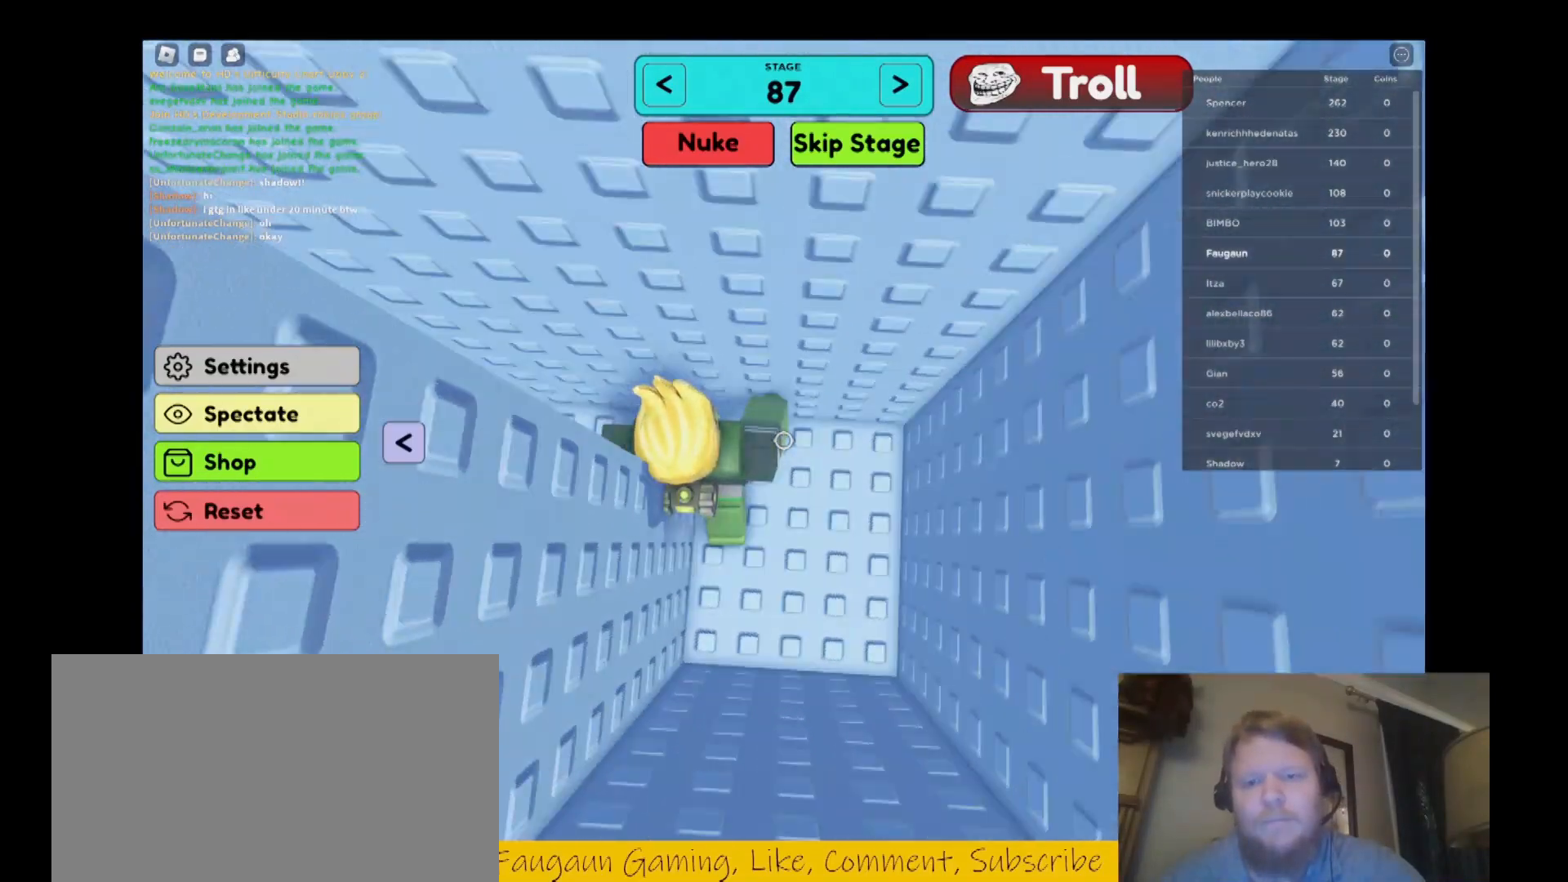
{"keys": [], "mouse": ["right"], "events": [[33, "s", "up"], [167, "w", "down"], [367, "w", "up"], [467, "d", "up"]]}
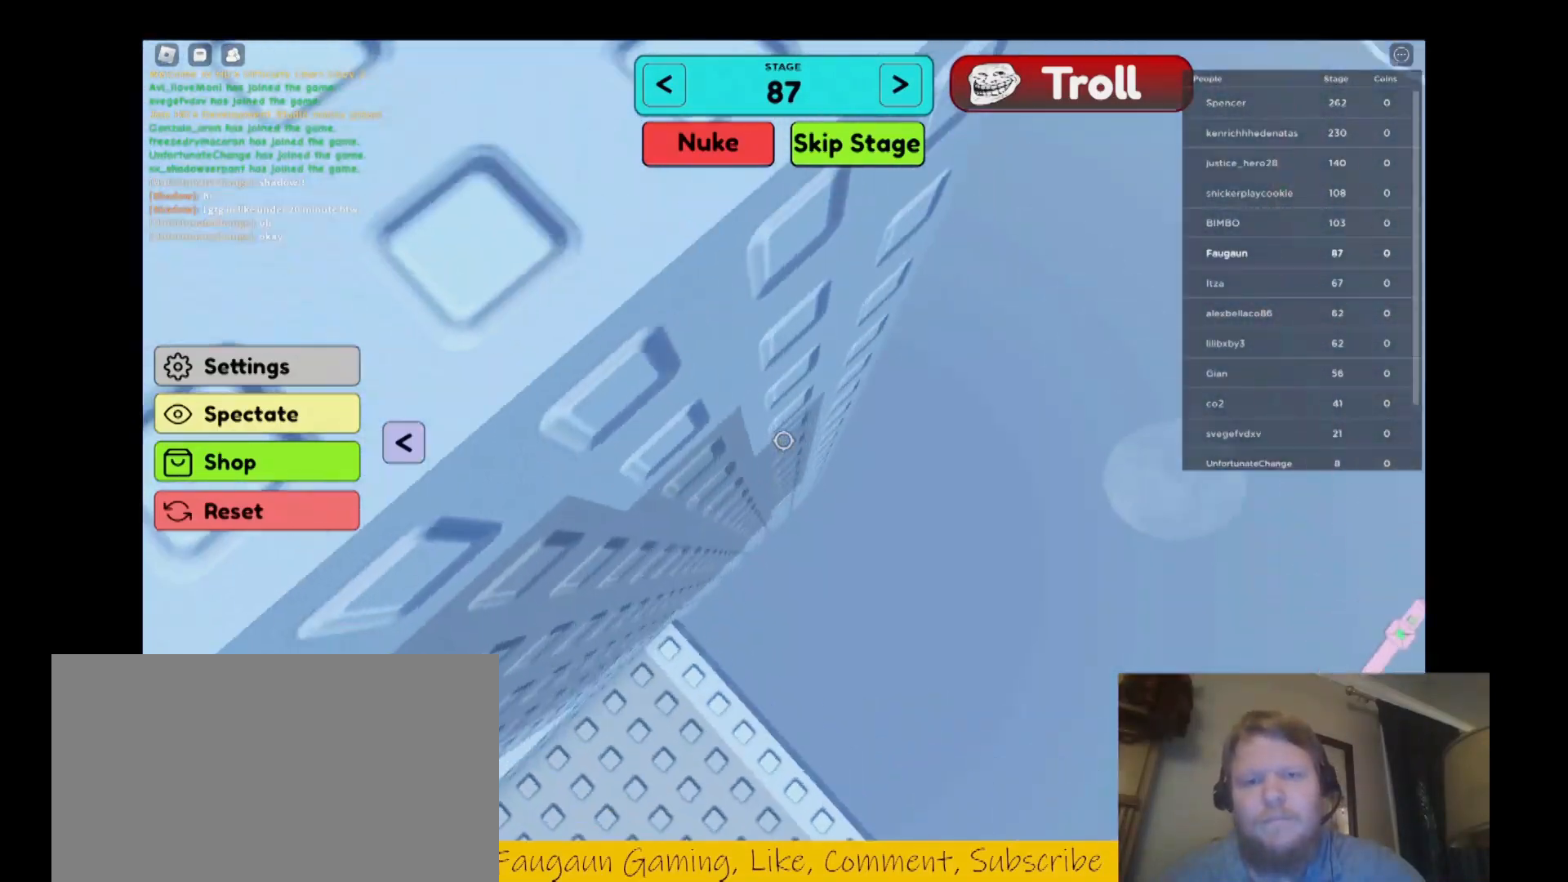
{"keys": ["w"], "mouse": ["right"], "events": [[367, "w", "down"]]}
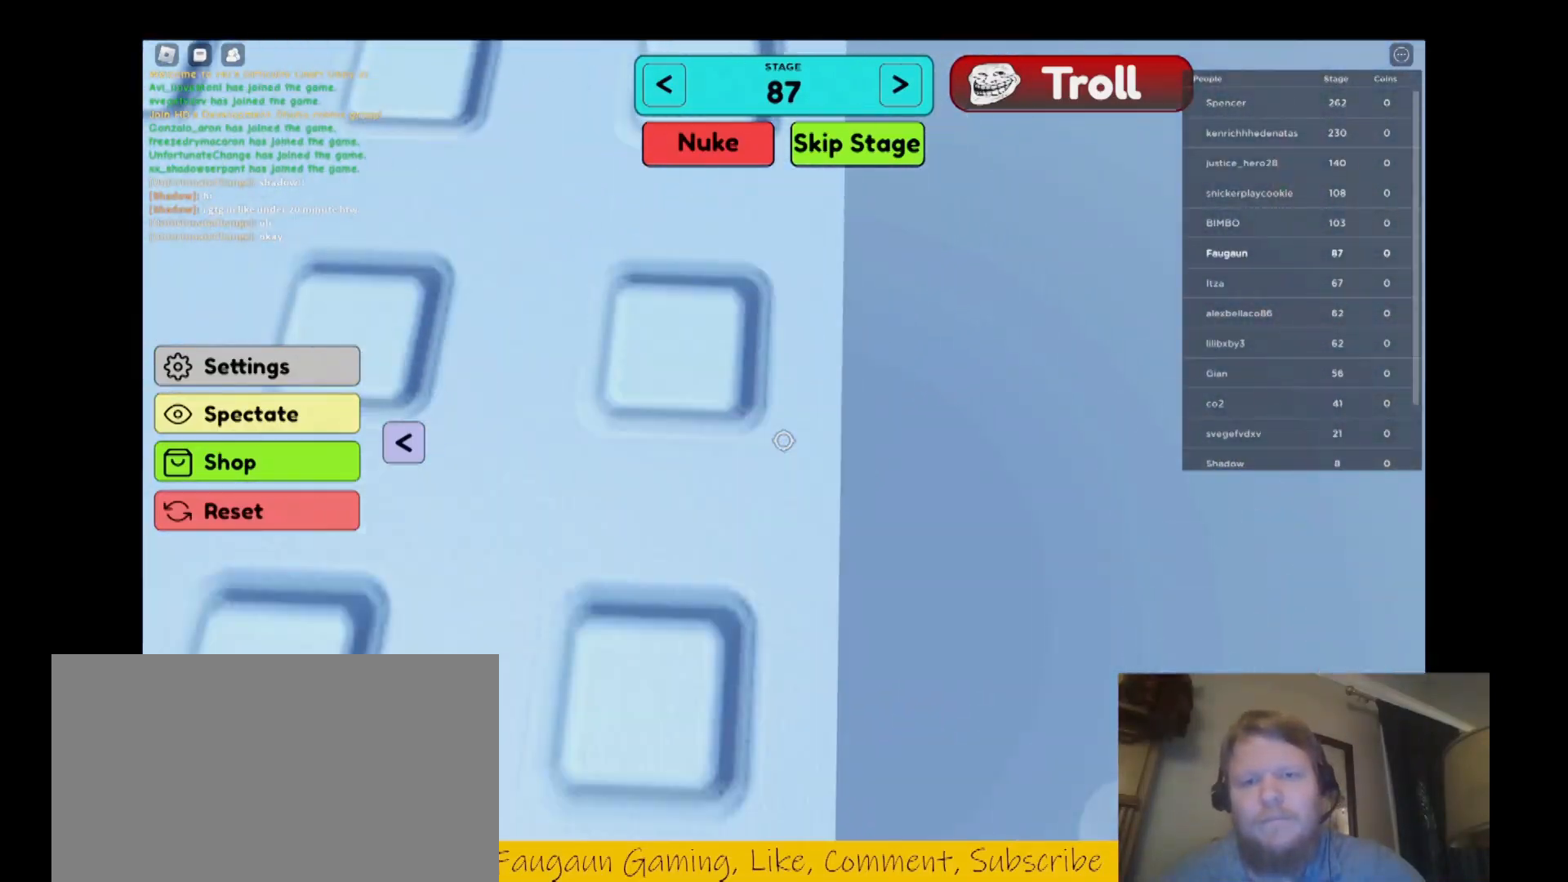
{"keys": ["w"], "mouse": ["right"], "events": []}
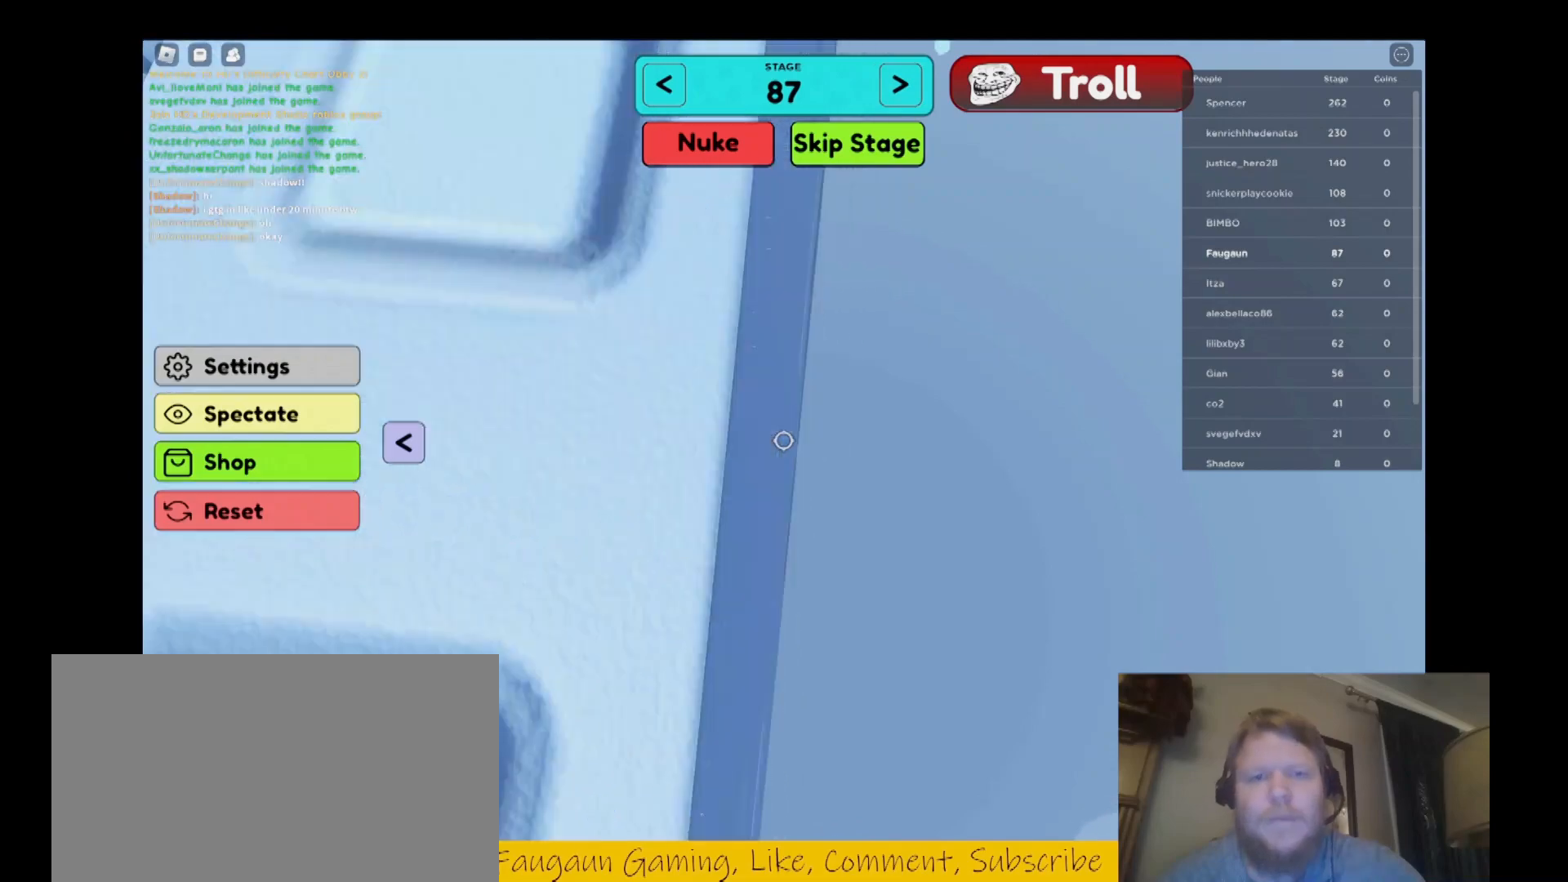
{"keys": [], "mouse": ["right"], "events": [[400, "w", "up"]]}